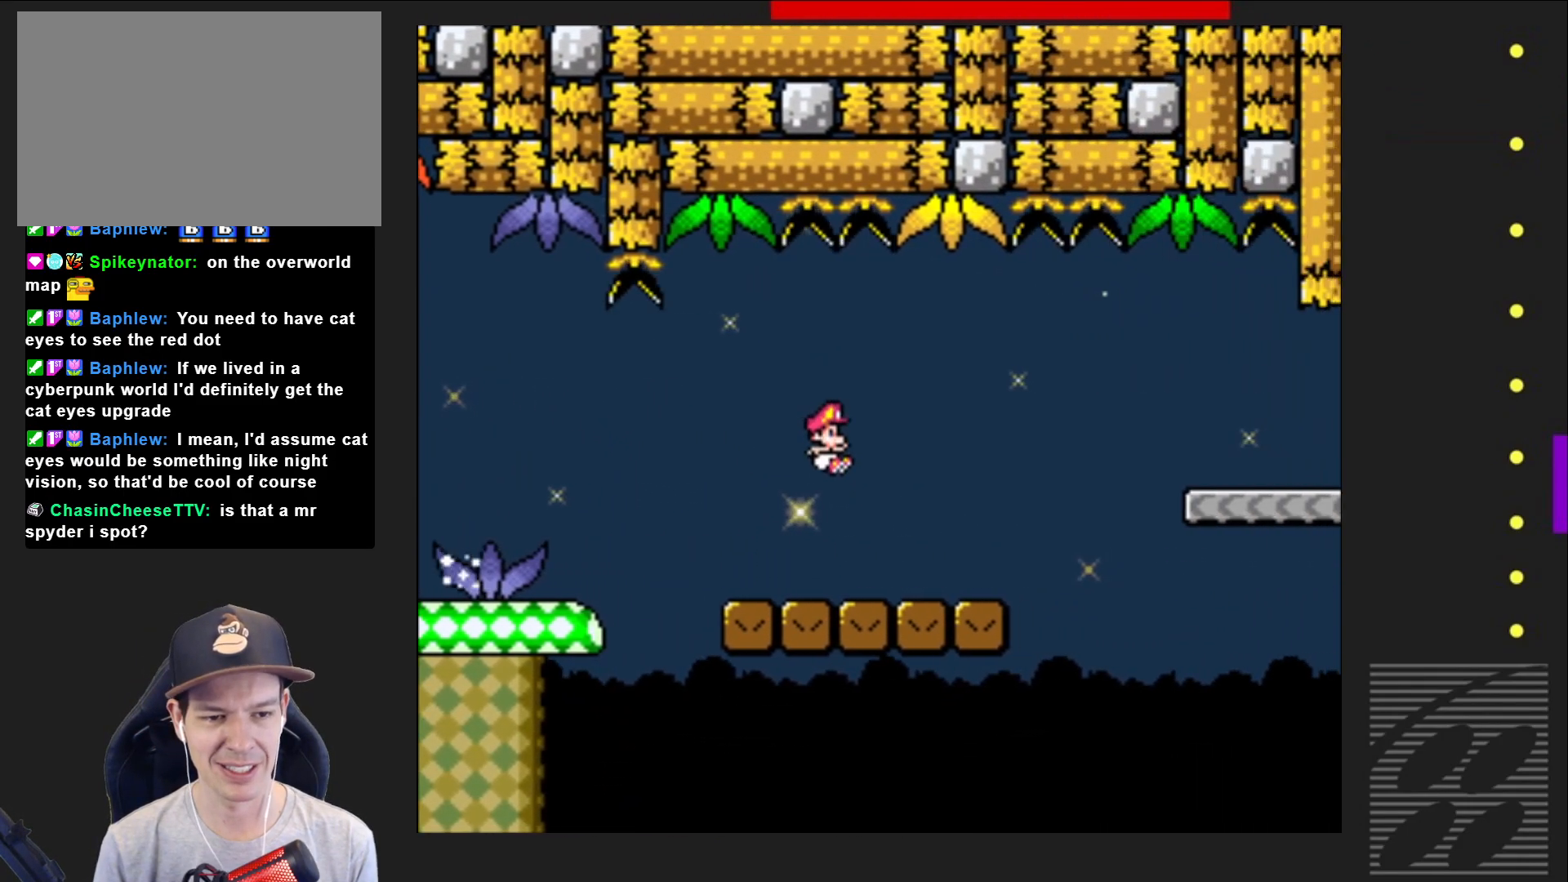
Gameplay with a controller (PlayStation layout); each line is a JSON object with the inputs held at the frame after it. "events" lists button and stick changes between this image and that frame as [ms after this image, input, new state], when the widget could be followed in between. Not read: L3 R3 left_stick right_stick.
{"buttons": ["SQUARE", "DPAD_RIGHT"], "events": [[183, "CROSS", "down"], [467, "CROSS", "up"]]}
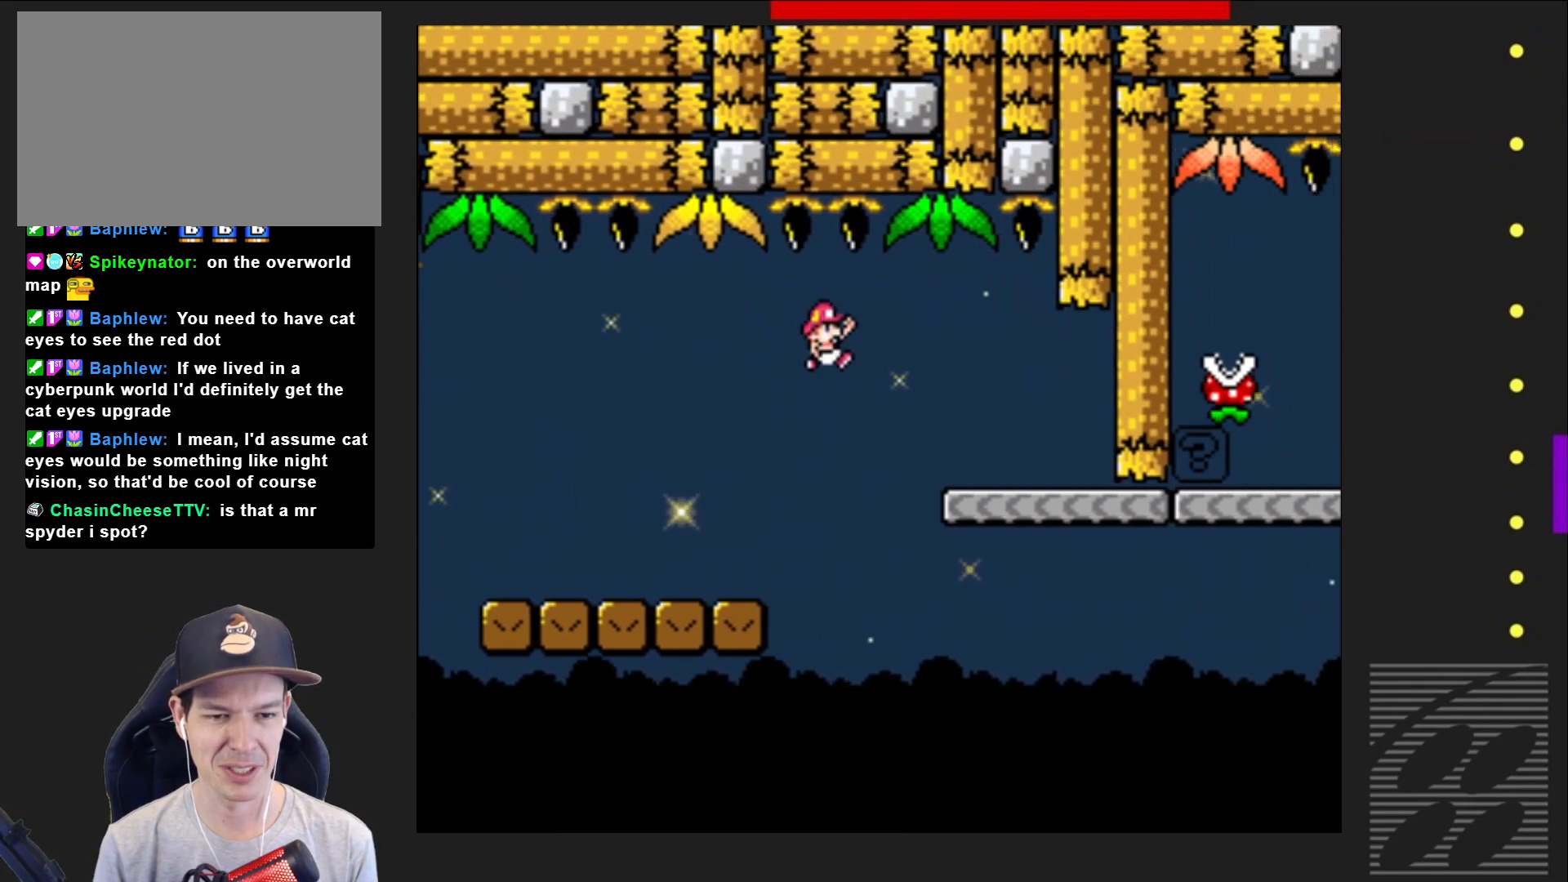
{"buttons": ["SQUARE"], "events": [[150, "DPAD_RIGHT", "up"], [233, "DPAD_LEFT", "down"], [367, "DPAD_LEFT", "up"]]}
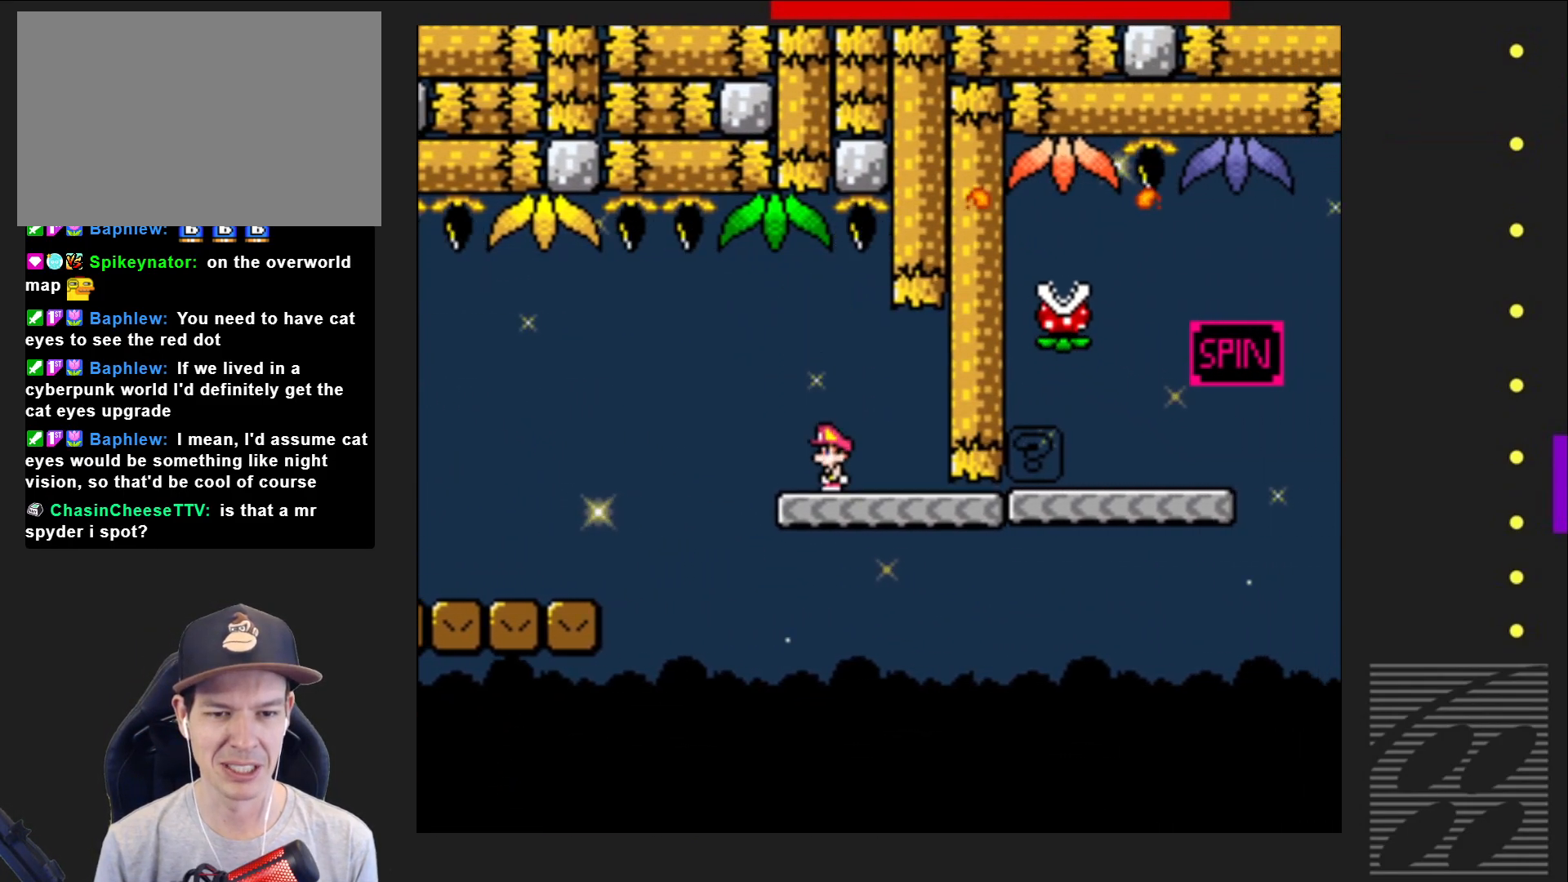
{"buttons": ["SQUARE", "DPAD_RIGHT"], "events": [[67, "DPAD_RIGHT", "down"]]}
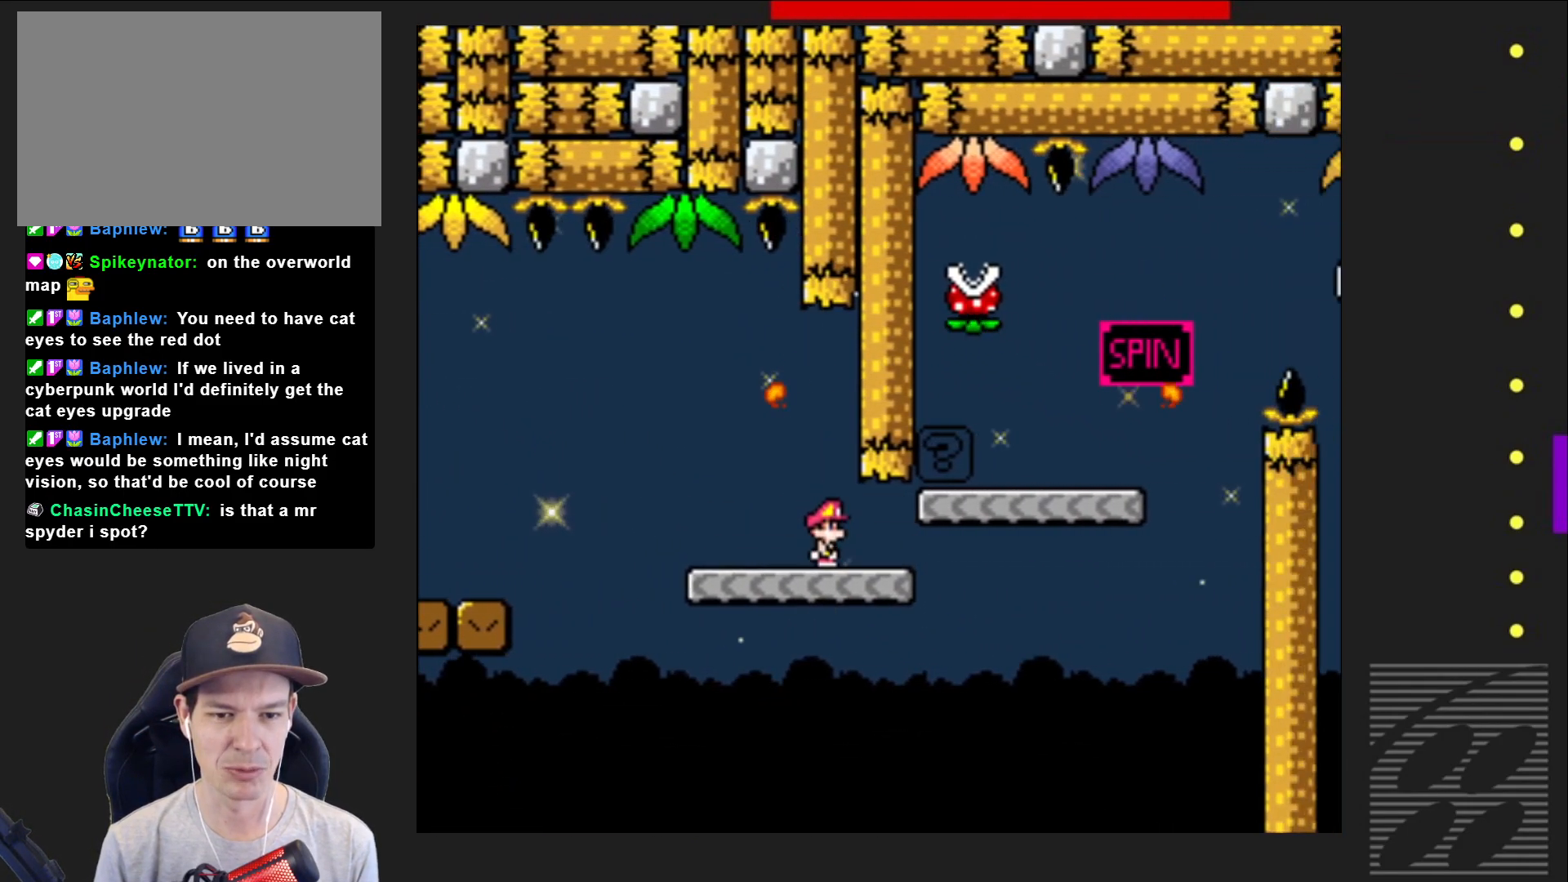
{"buttons": ["CROSS", "SQUARE", "DPAD_LEFT"], "events": [[100, "CROSS", "down"], [367, "DPAD_RIGHT", "up"], [467, "DPAD_LEFT", "down"]]}
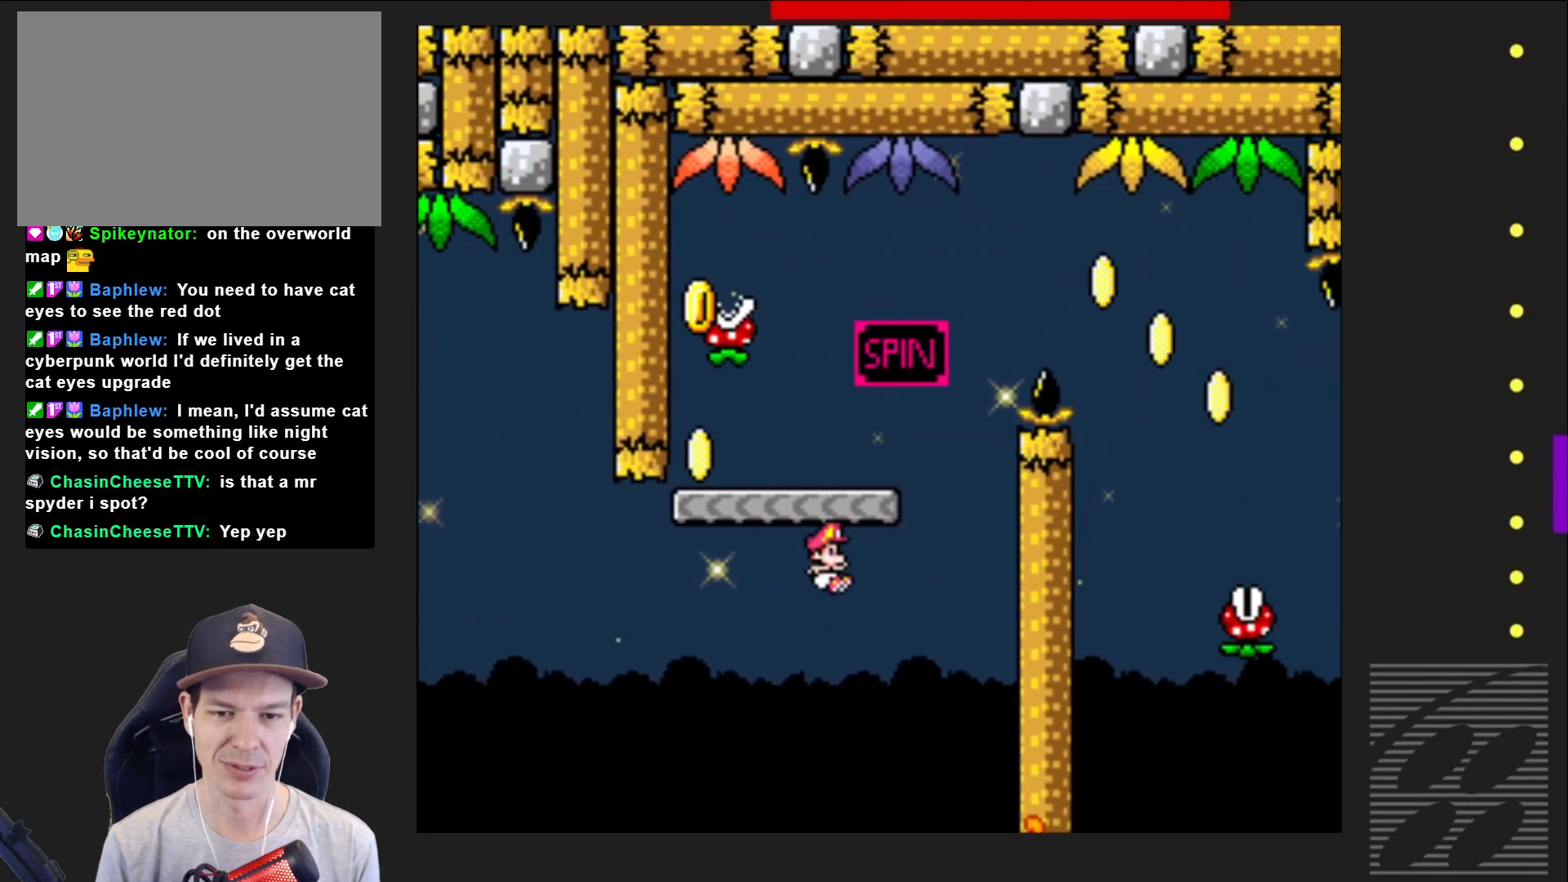
{"buttons": ["SQUARE"], "events": [[100, "CROSS", "up"], [150, "DPAD_LEFT", "up"]]}
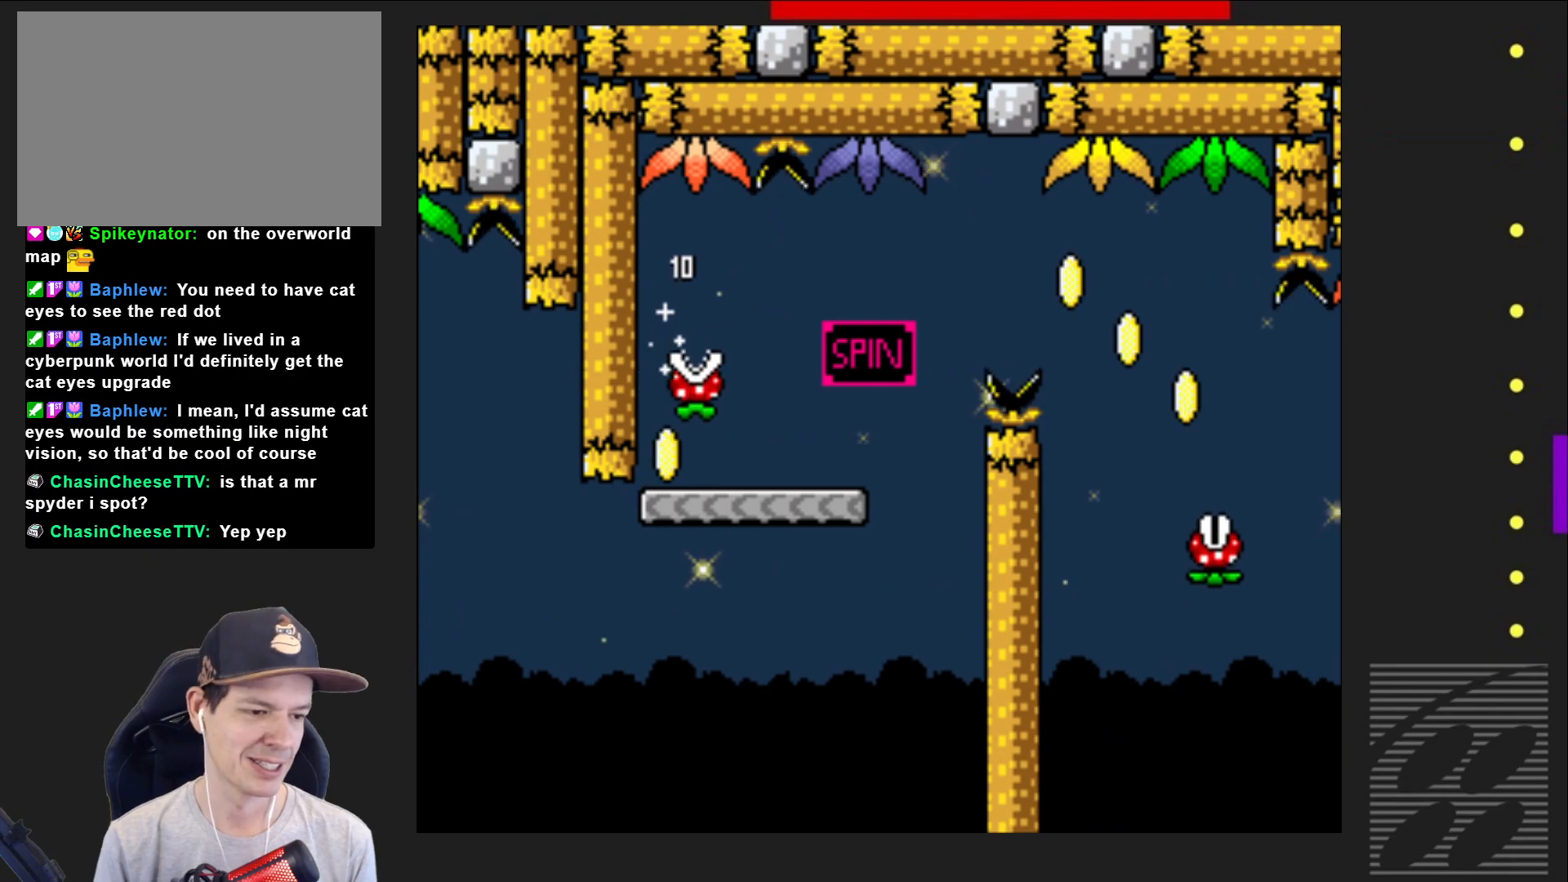
{"buttons": ["SQUARE"], "events": []}
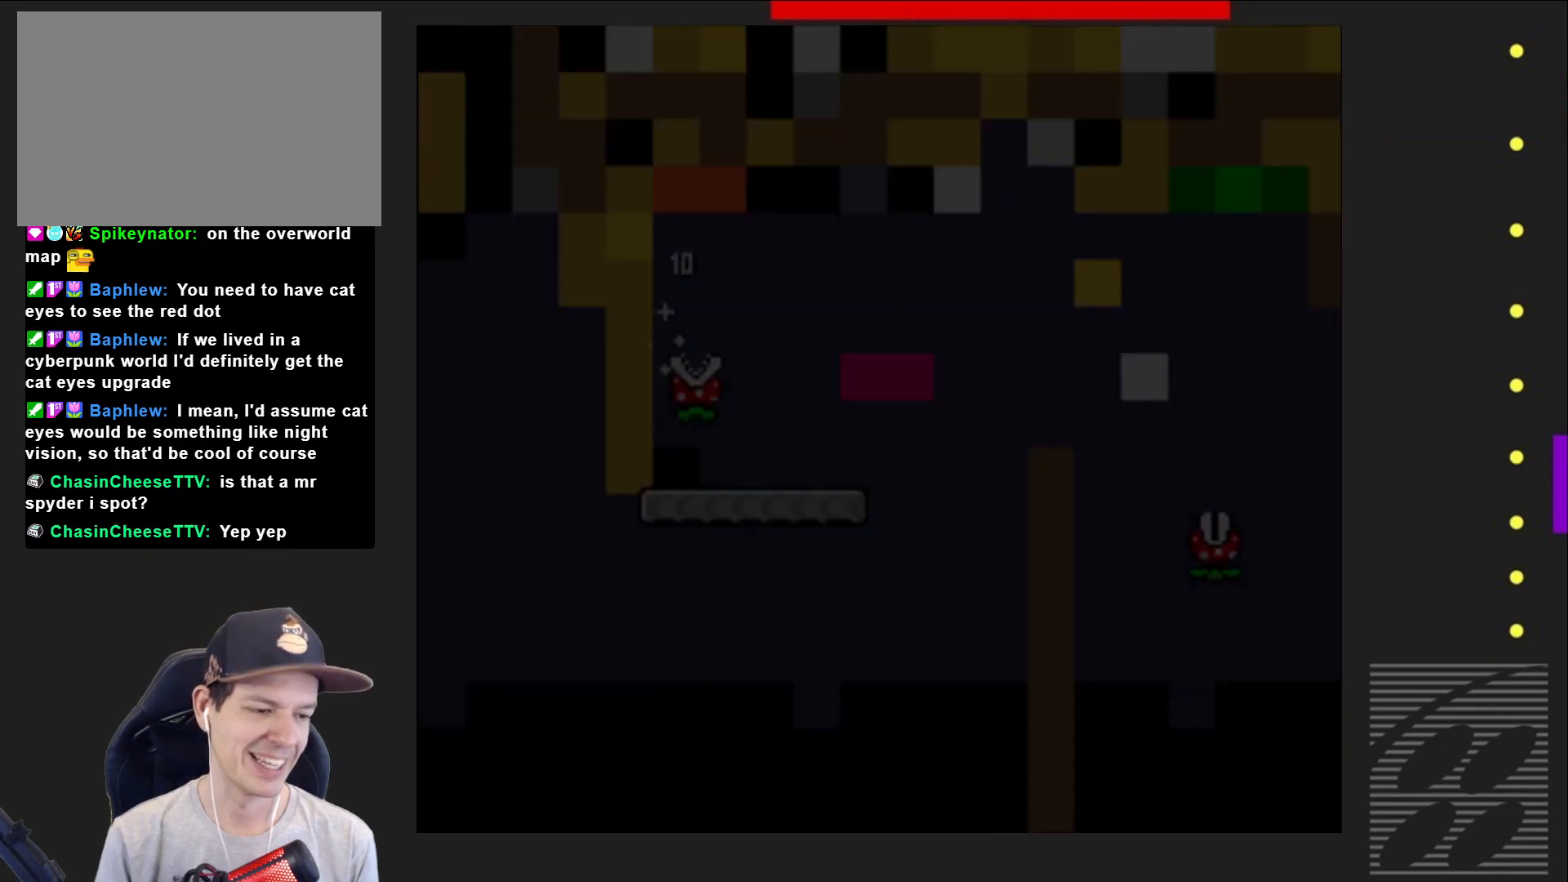
{"buttons": ["SQUARE"], "events": []}
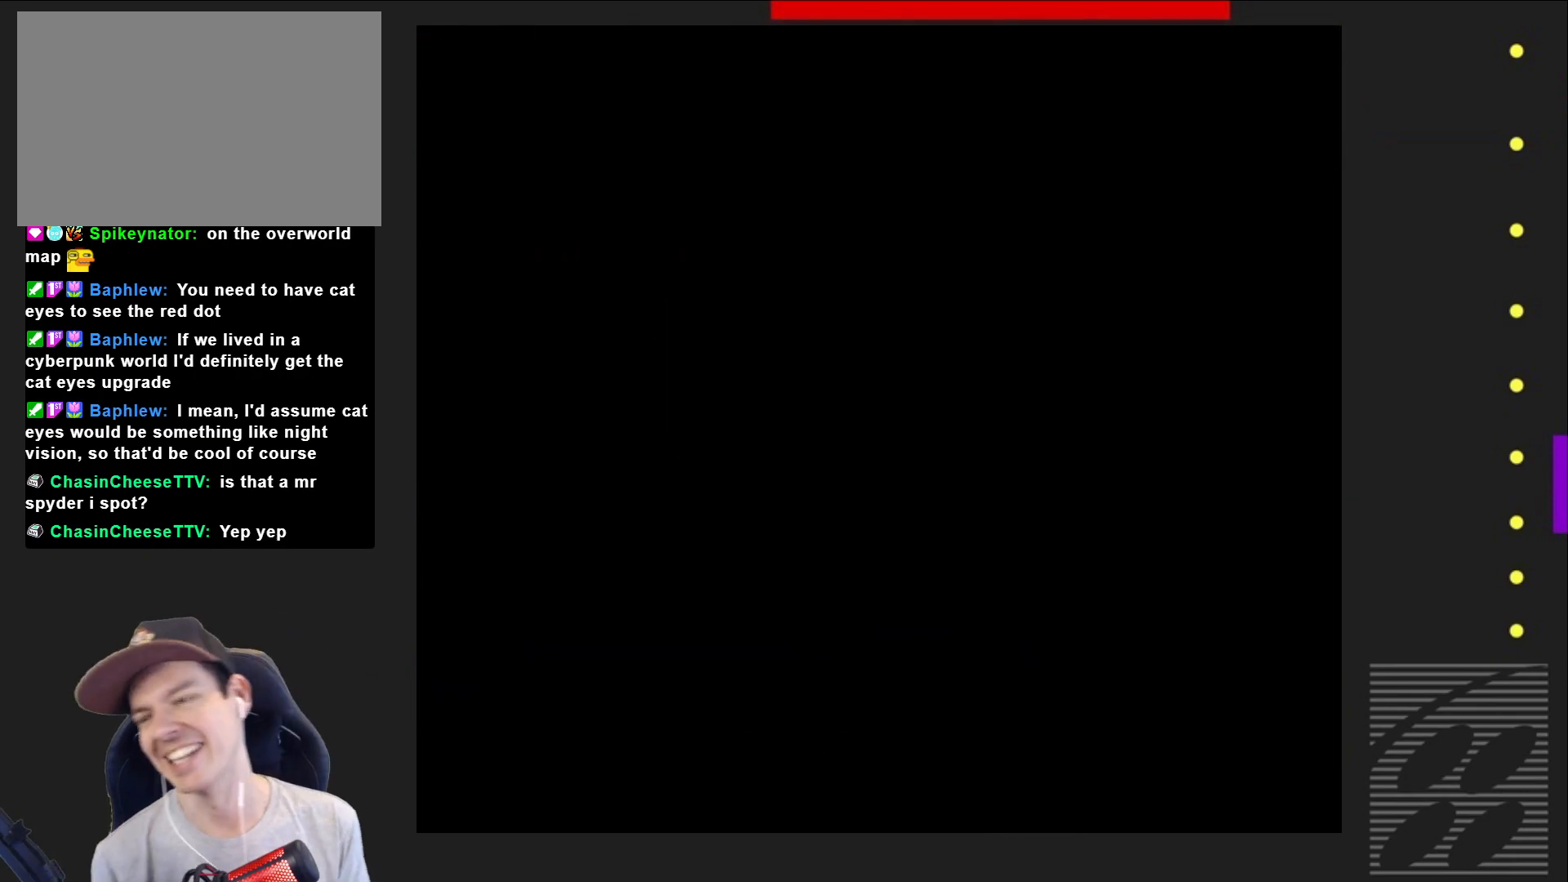
{"buttons": ["SQUARE"], "events": []}
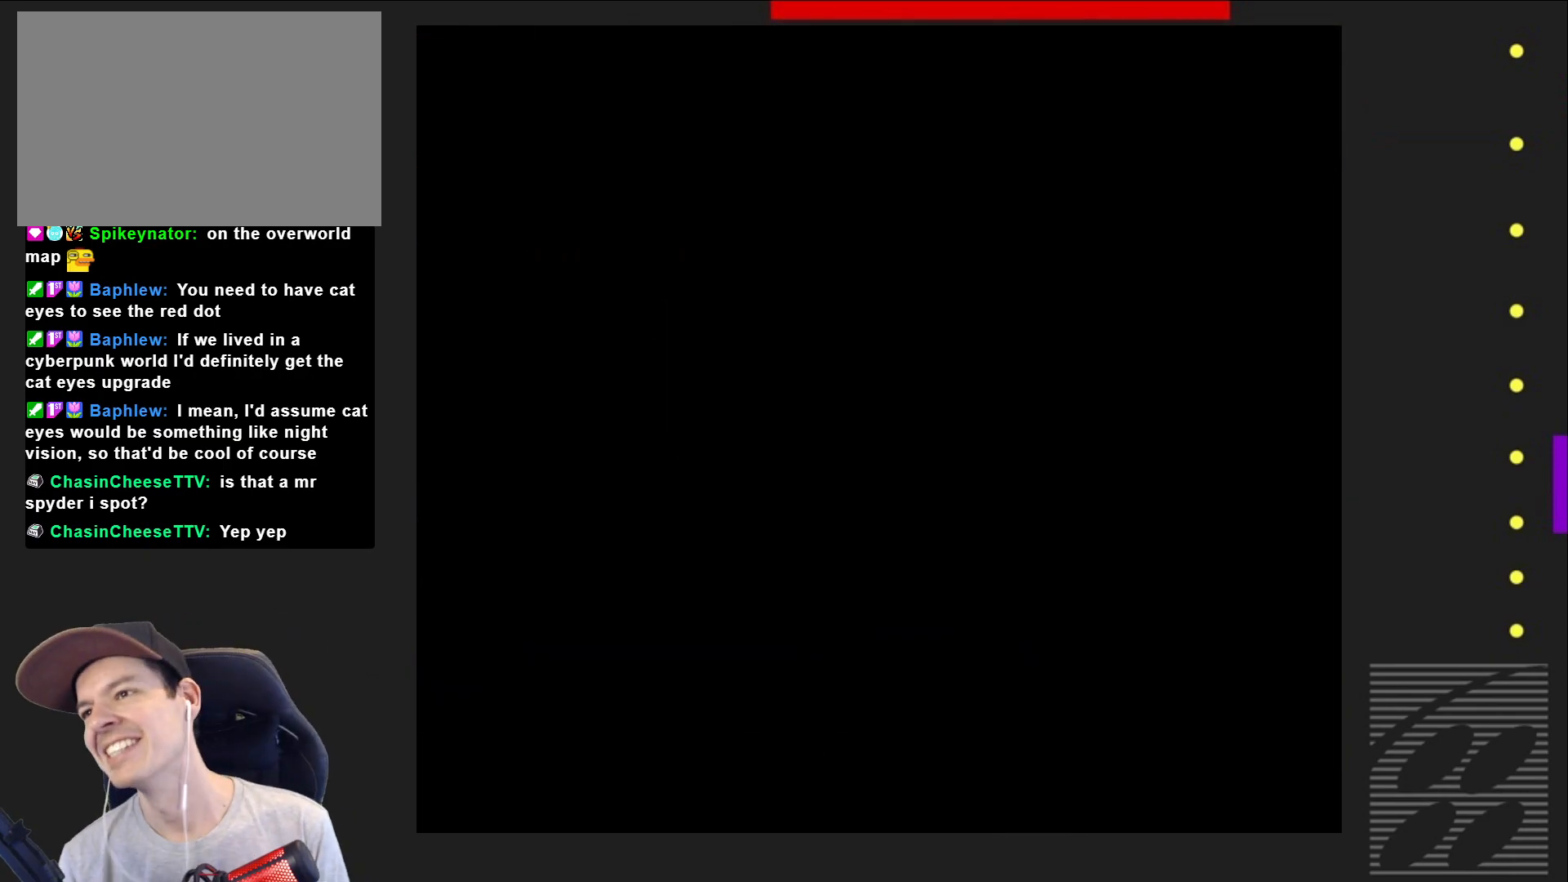
{"buttons": ["SQUARE"], "events": []}
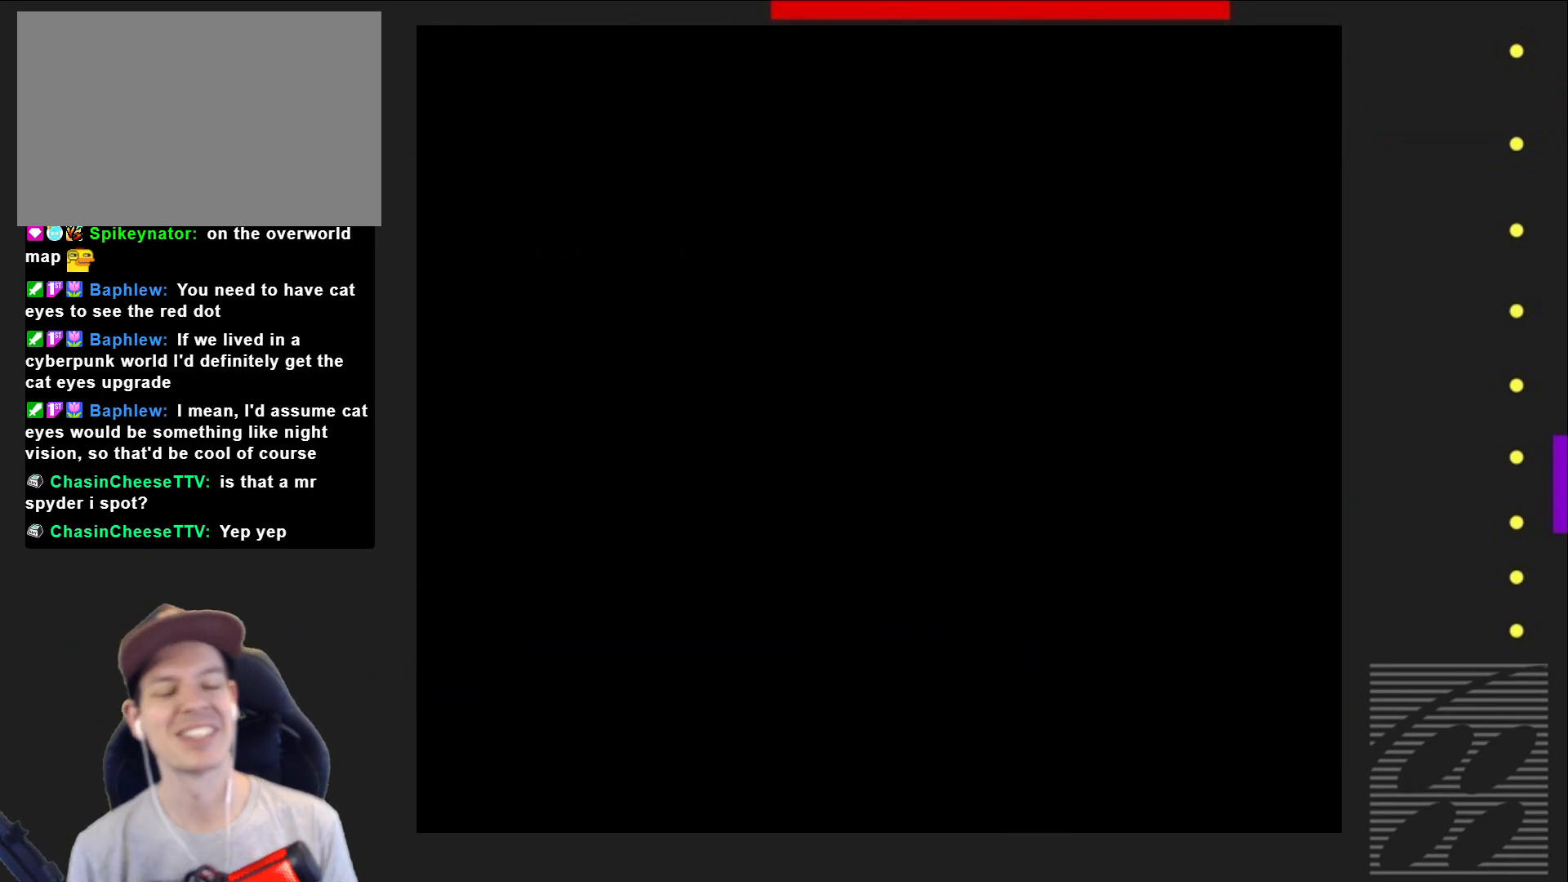
{"buttons": ["SQUARE"], "events": []}
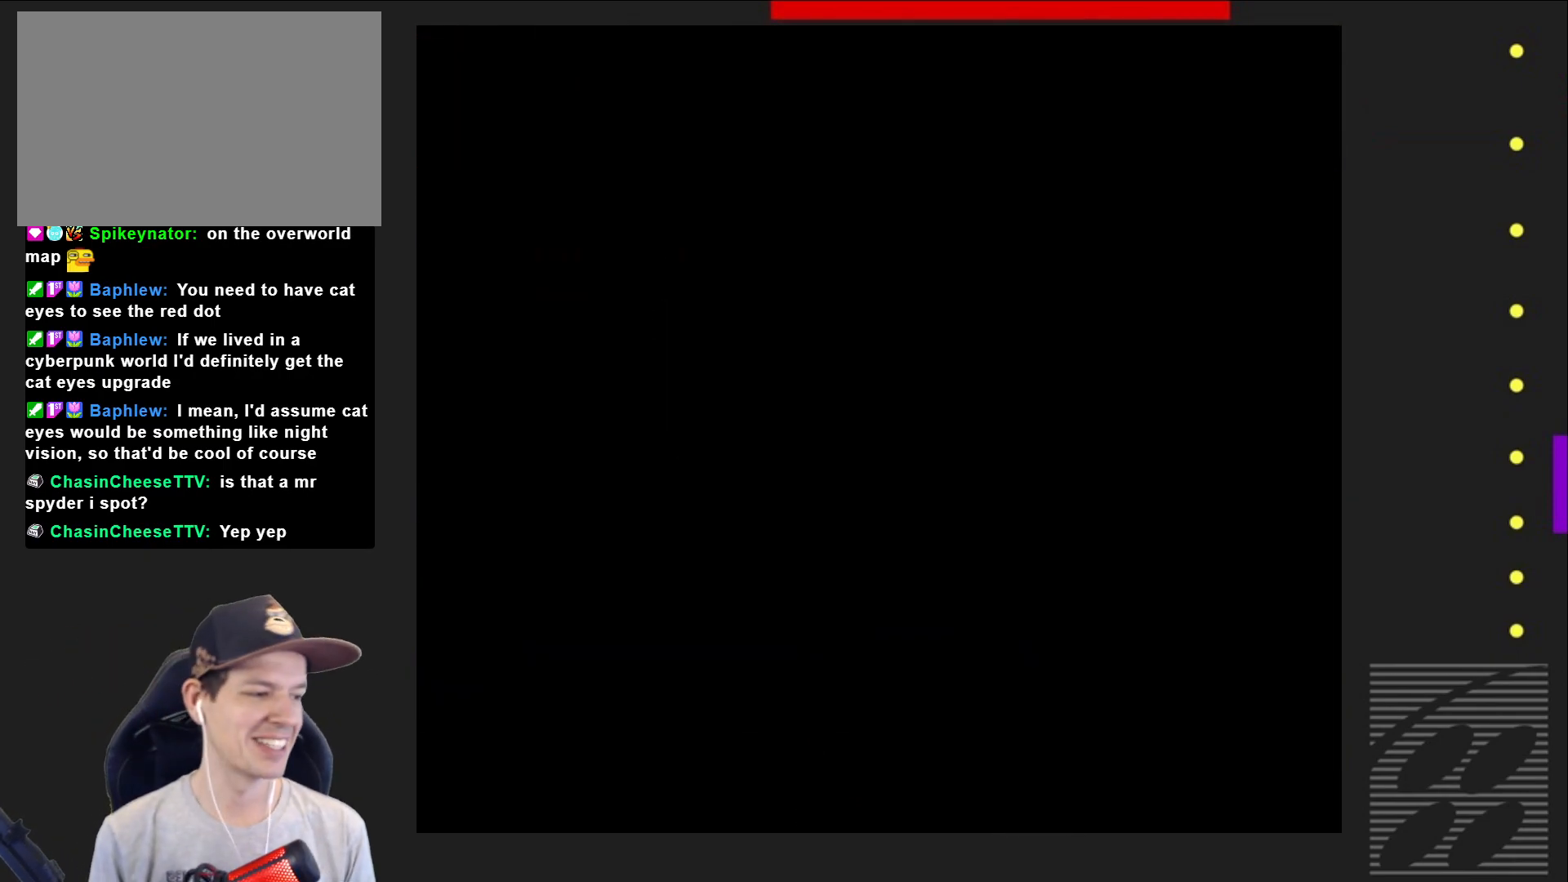
{"buttons": ["SQUARE", "DPAD_RIGHT"], "events": [[383, "DPAD_RIGHT", "down"]]}
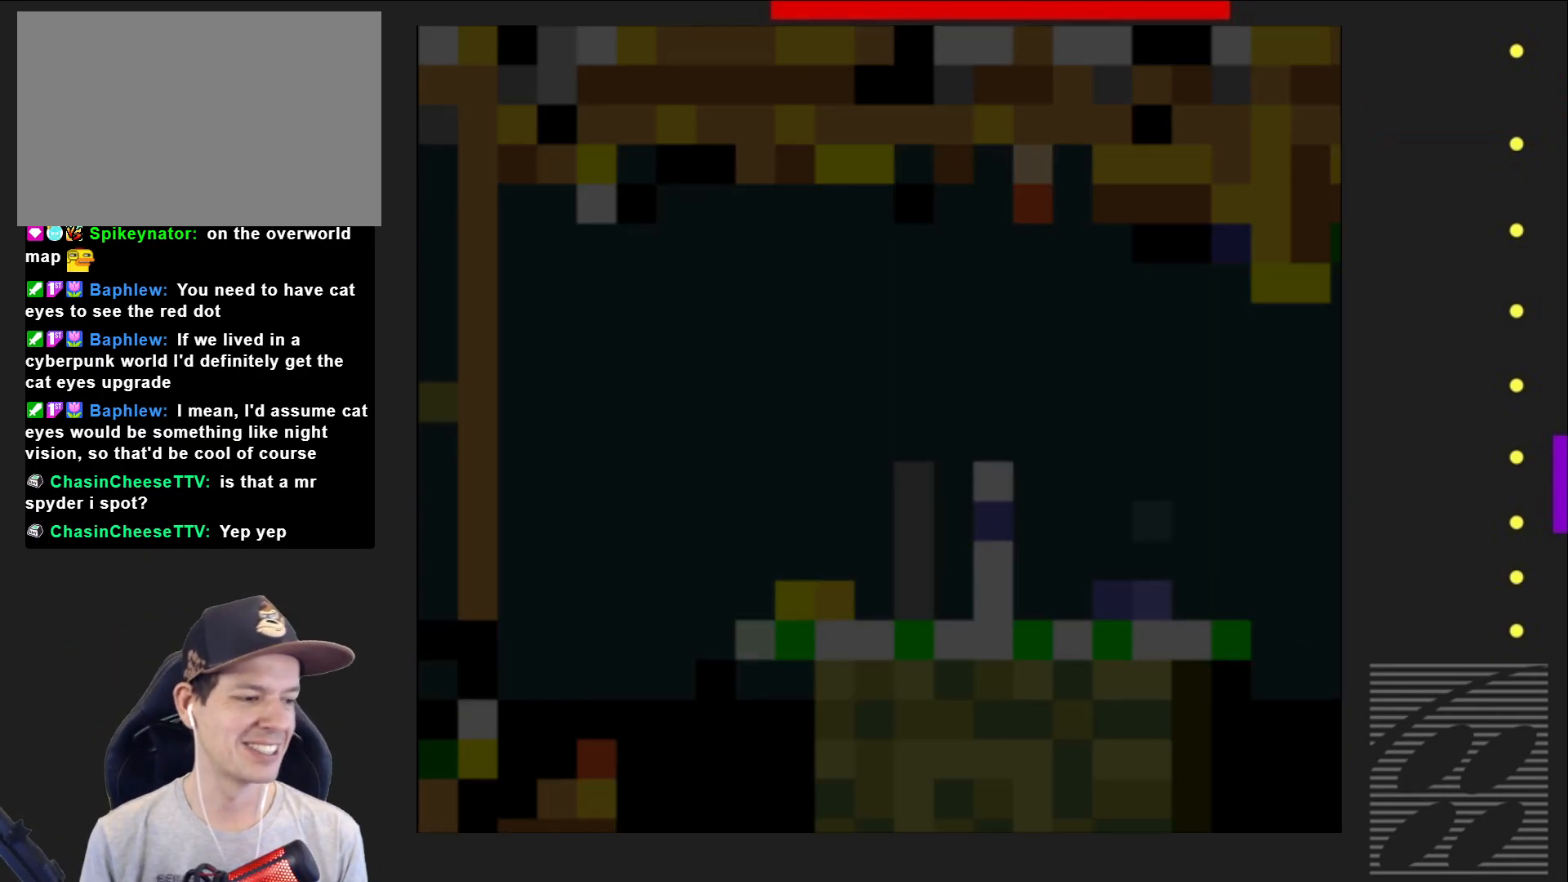
{"buttons": ["SQUARE", "DPAD_RIGHT"], "events": []}
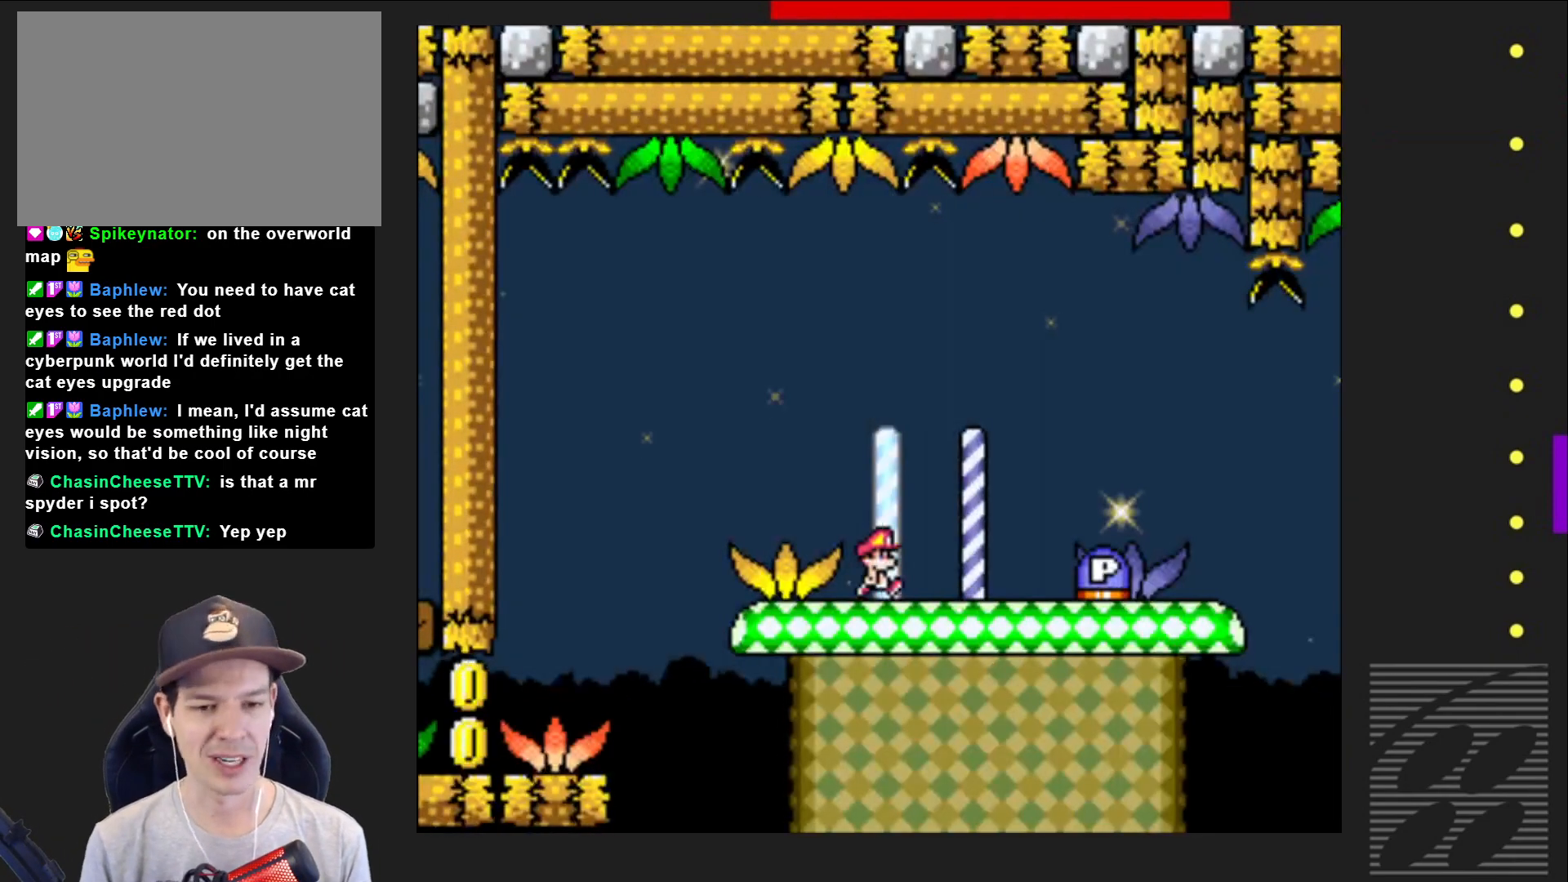
{"buttons": ["SQUARE", "DPAD_LEFT"], "events": [[217, "CROSS", "down"], [333, "DPAD_RIGHT", "up"], [367, "CROSS", "up"], [433, "DPAD_LEFT", "down"]]}
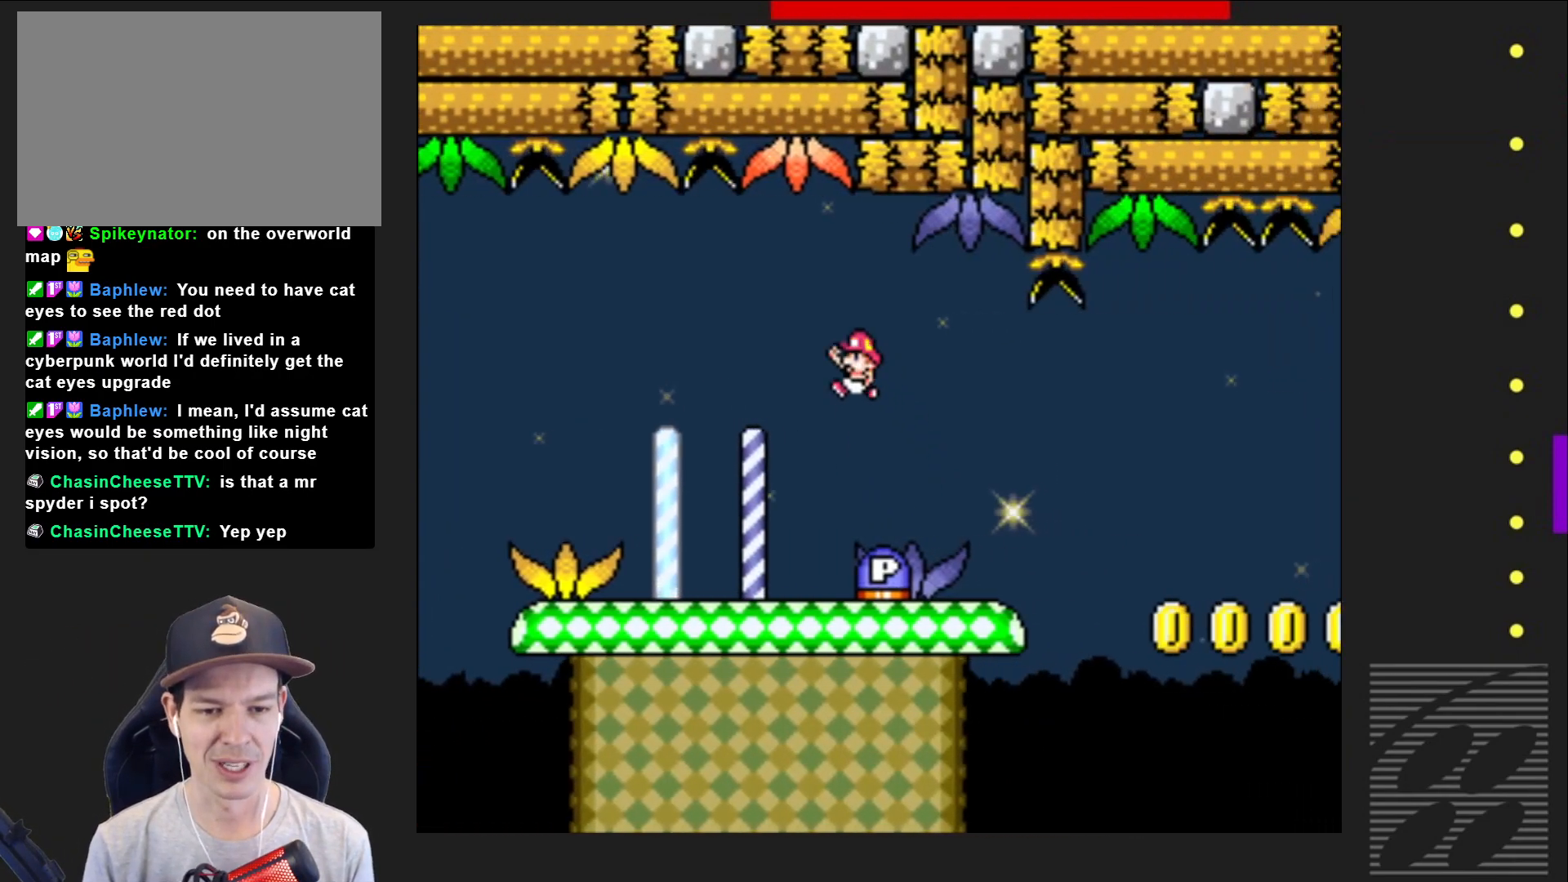
{"buttons": ["DPAD_RIGHT"], "events": [[67, "SQUARE", "up"], [83, "DPAD_LEFT", "up"], [367, "DPAD_RIGHT", "down"]]}
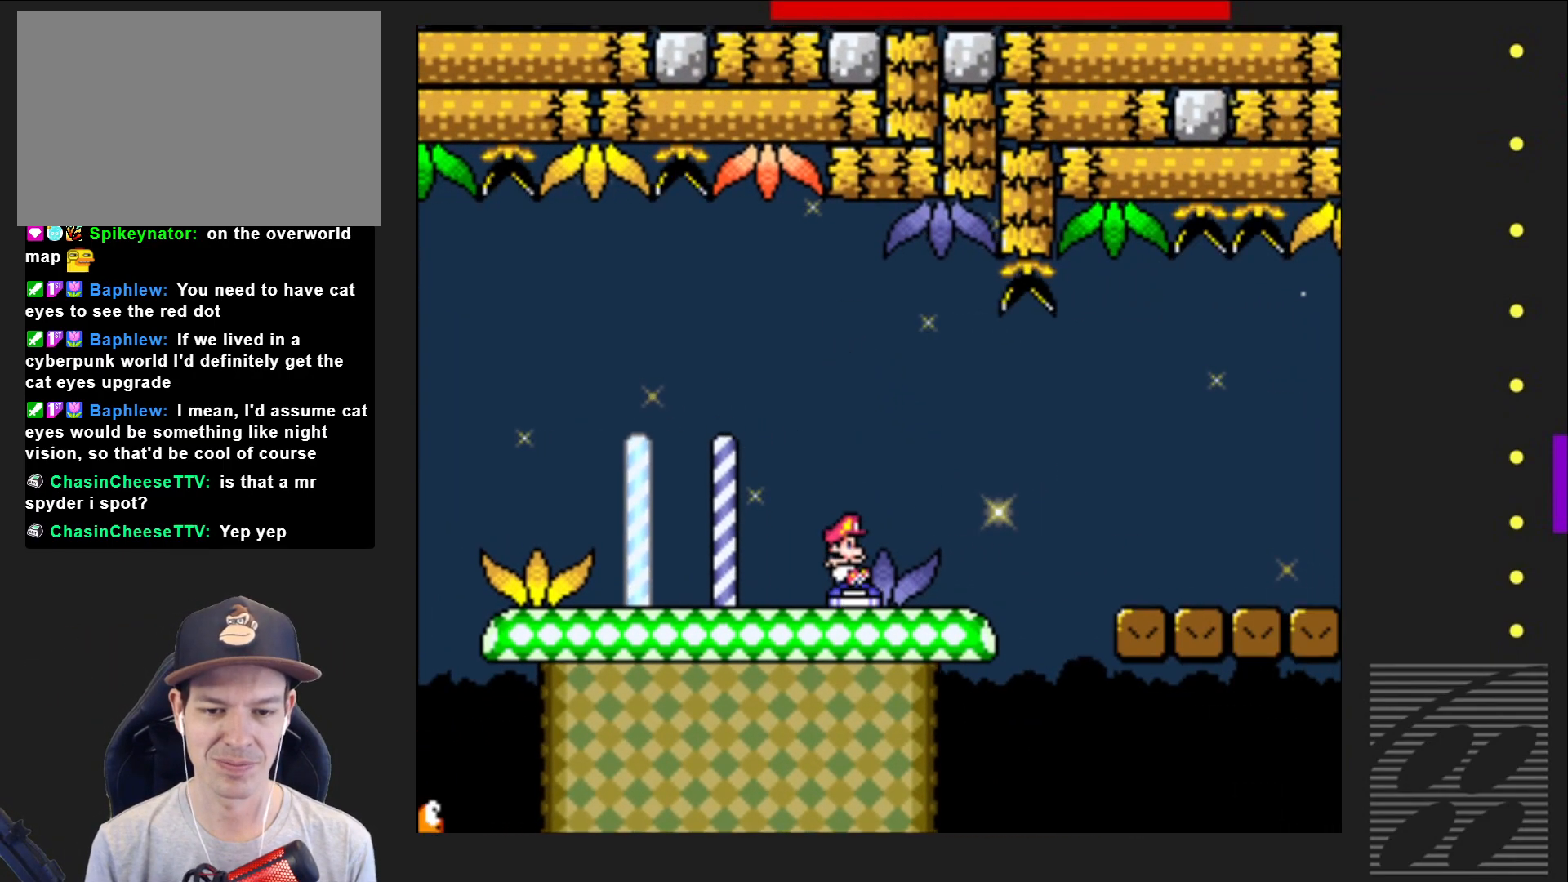
{"buttons": ["SQUARE", "DPAD_RIGHT"], "events": [[33, "SQUARE", "down"], [250, "CROSS", "down"], [367, "CROSS", "up"]]}
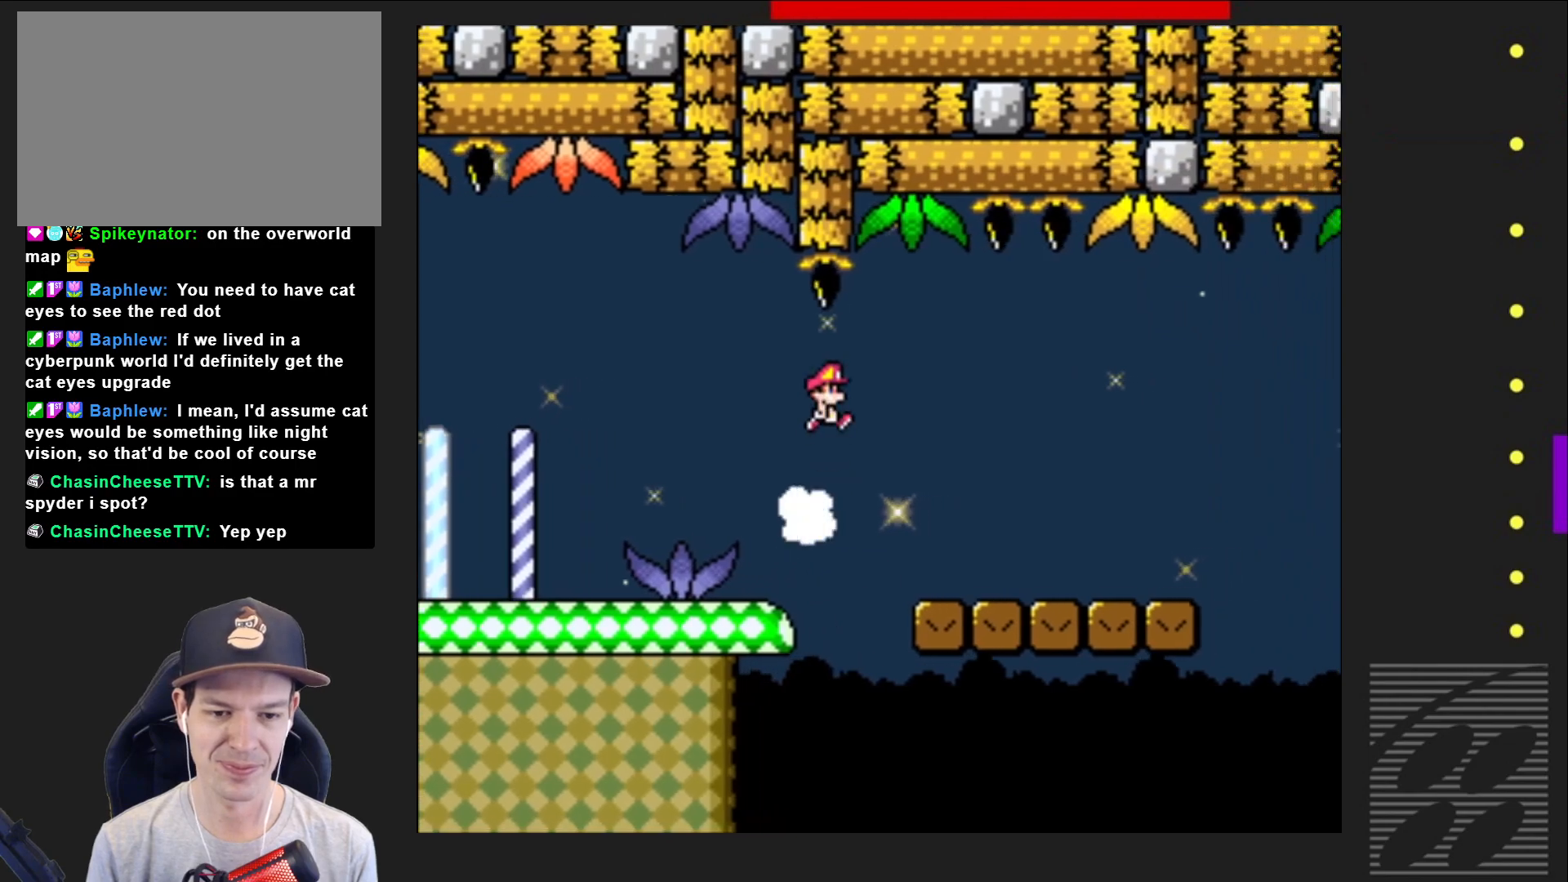
{"buttons": ["SQUARE", "DPAD_RIGHT"], "events": []}
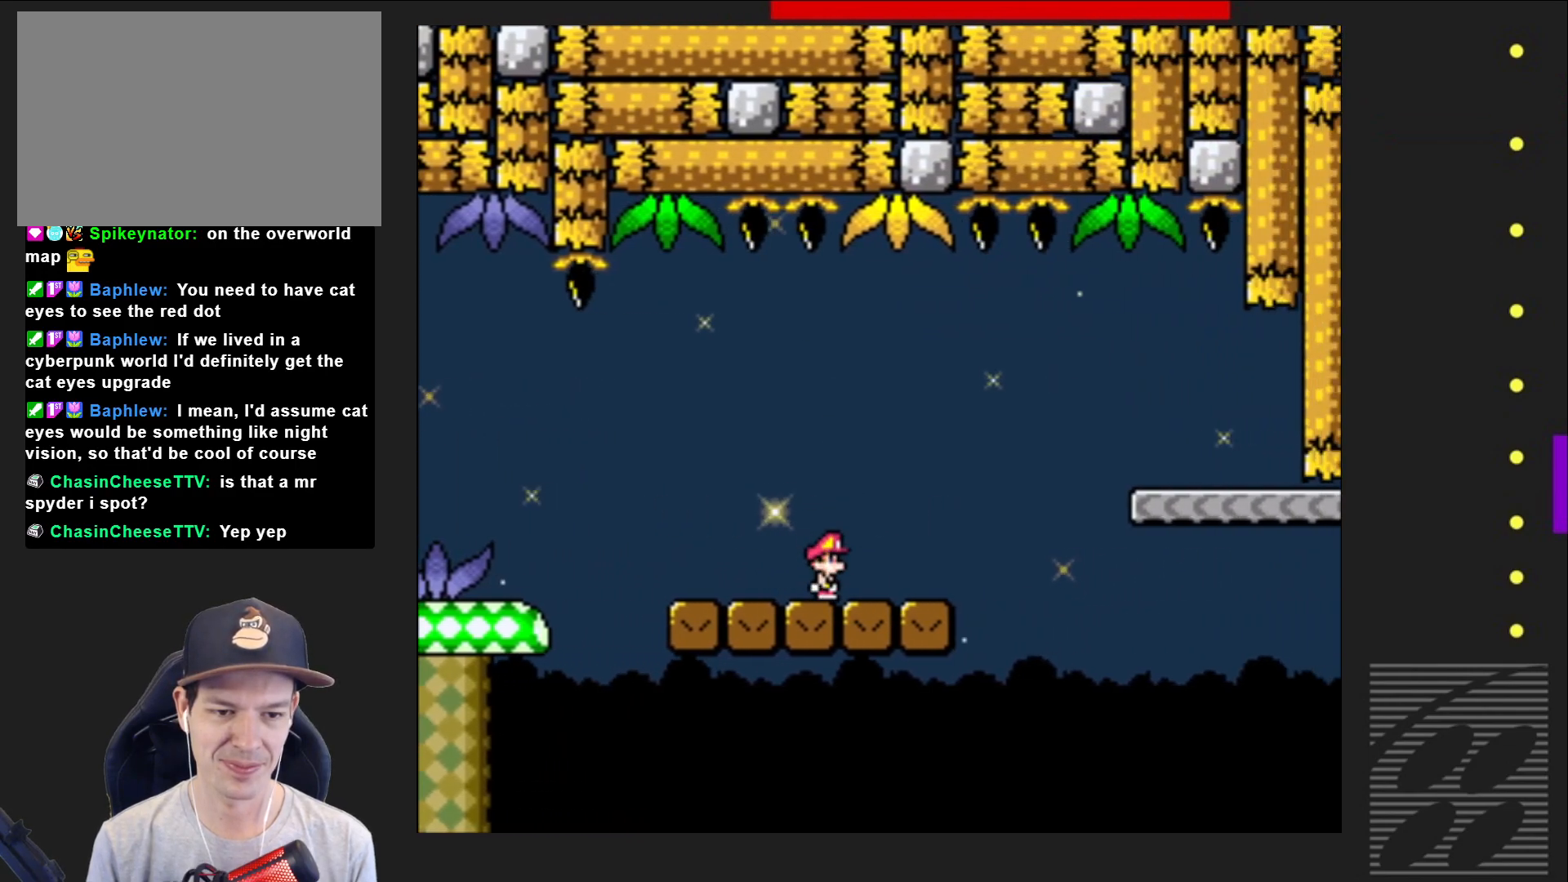
{"buttons": ["SQUARE", "DPAD_RIGHT"], "events": [[50, "CROSS", "down"], [350, "CROSS", "up"]]}
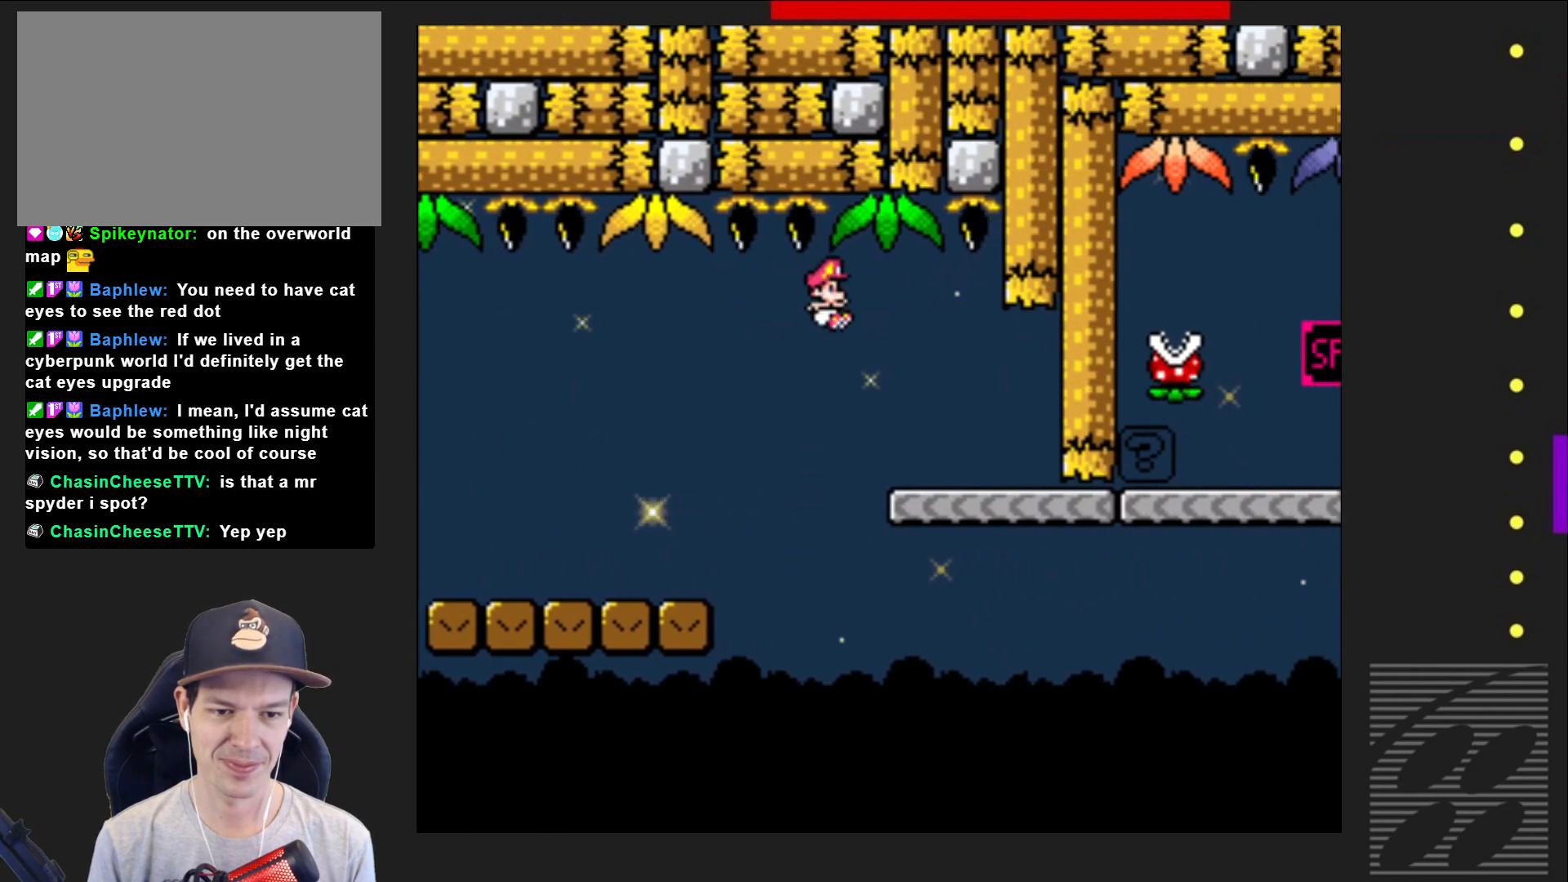
{"buttons": ["SQUARE"], "events": [[67, "DPAD_RIGHT", "up"], [167, "DPAD_LEFT", "down"], [283, "DPAD_LEFT", "up"]]}
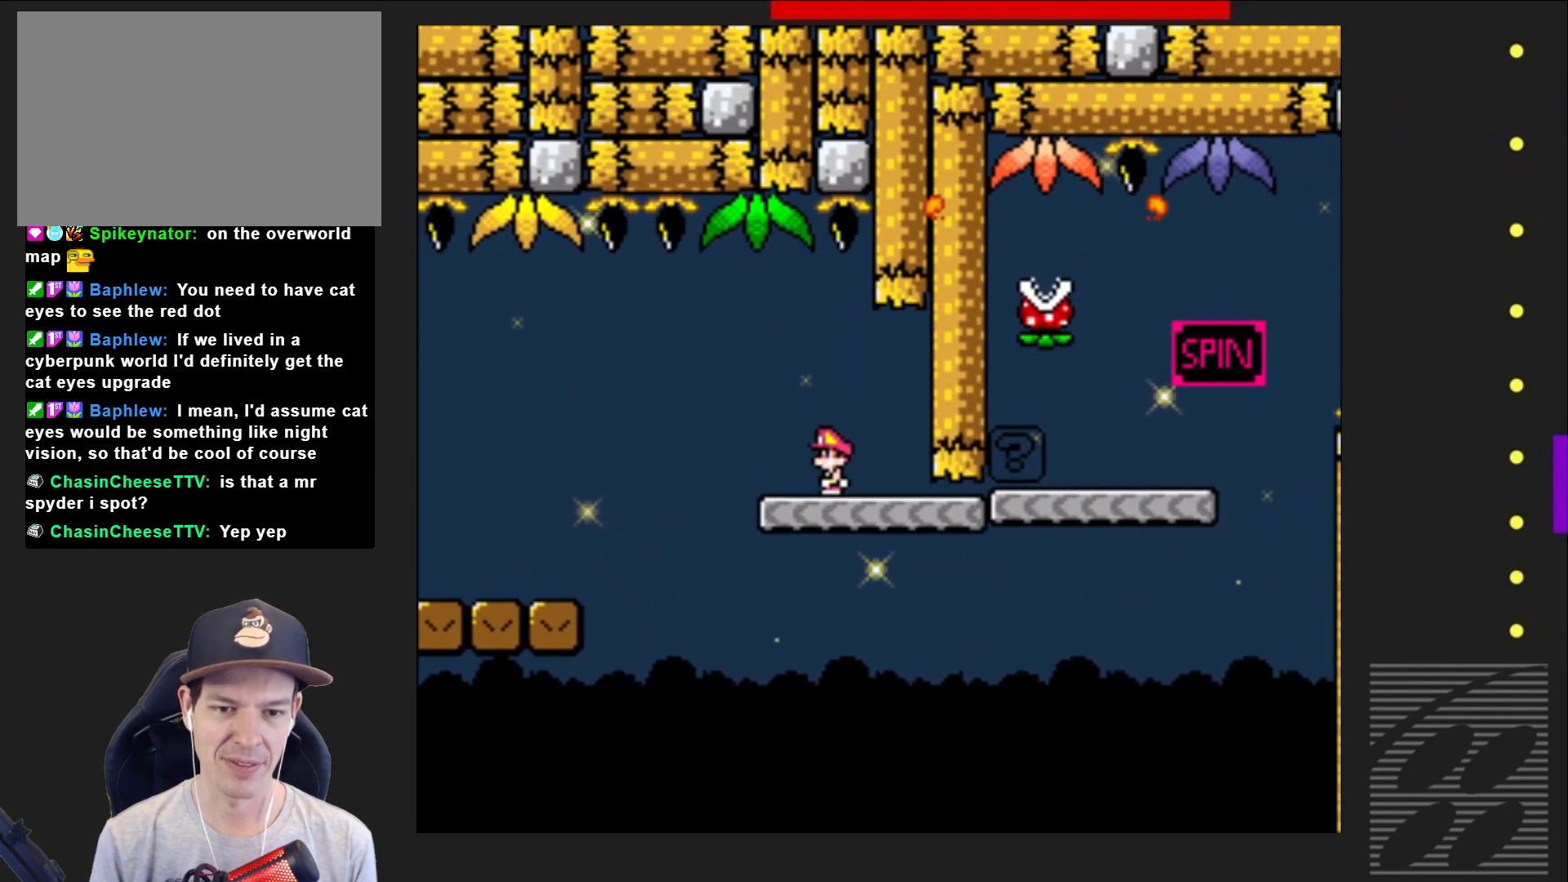
{"buttons": ["SQUARE", "DPAD_RIGHT"], "events": [[83, "DPAD_RIGHT", "down"]]}
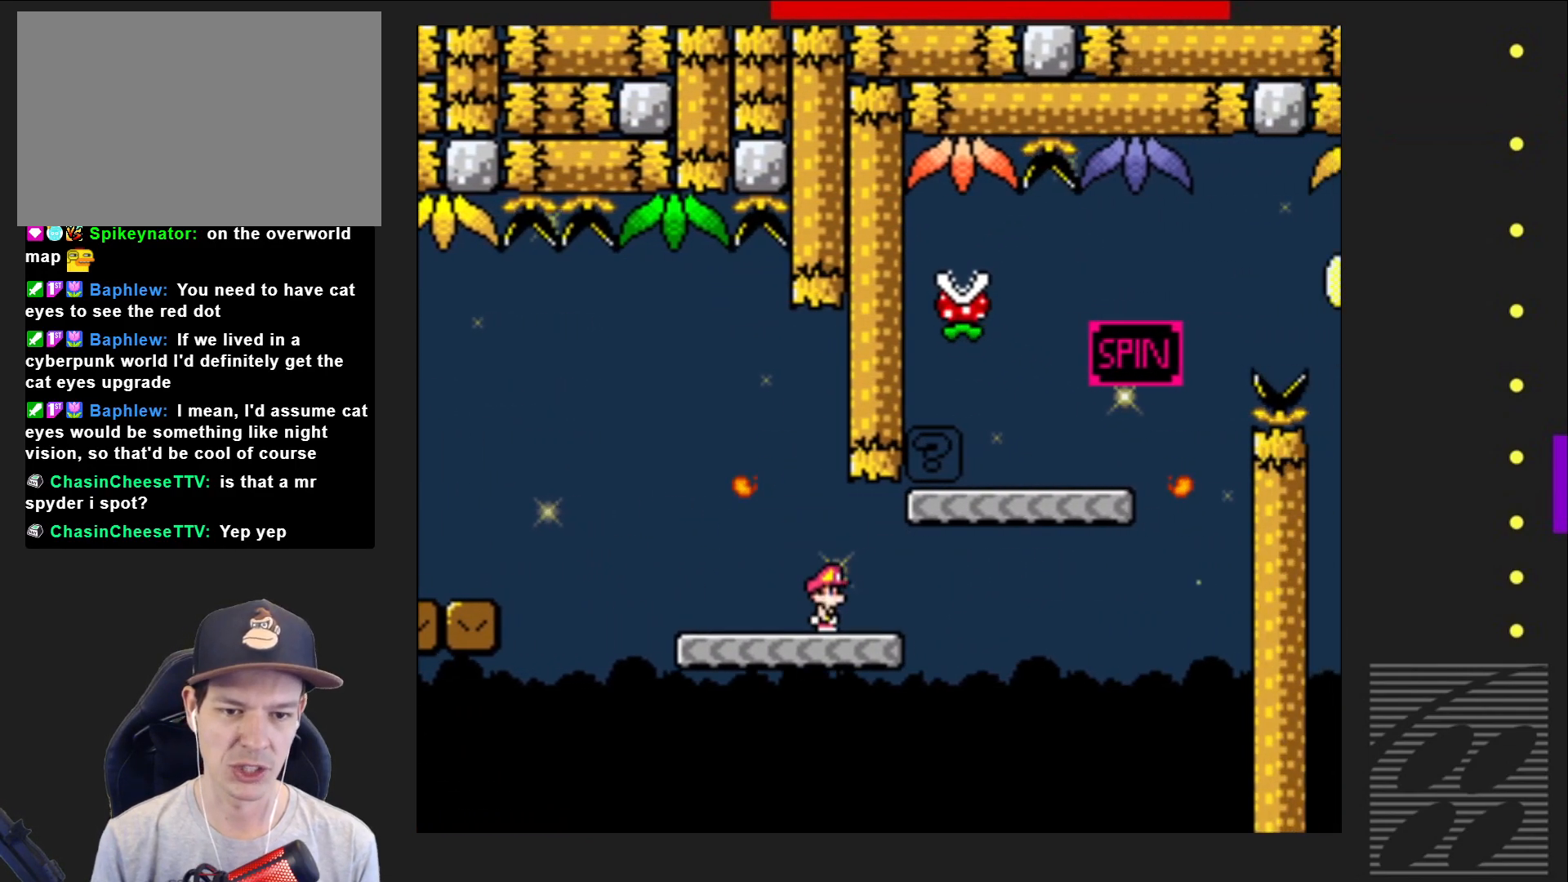
{"buttons": ["SQUARE", "DPAD_LEFT"], "events": [[100, "CROSS", "down"], [333, "DPAD_RIGHT", "up"], [433, "DPAD_LEFT", "down"], [483, "CROSS", "up"]]}
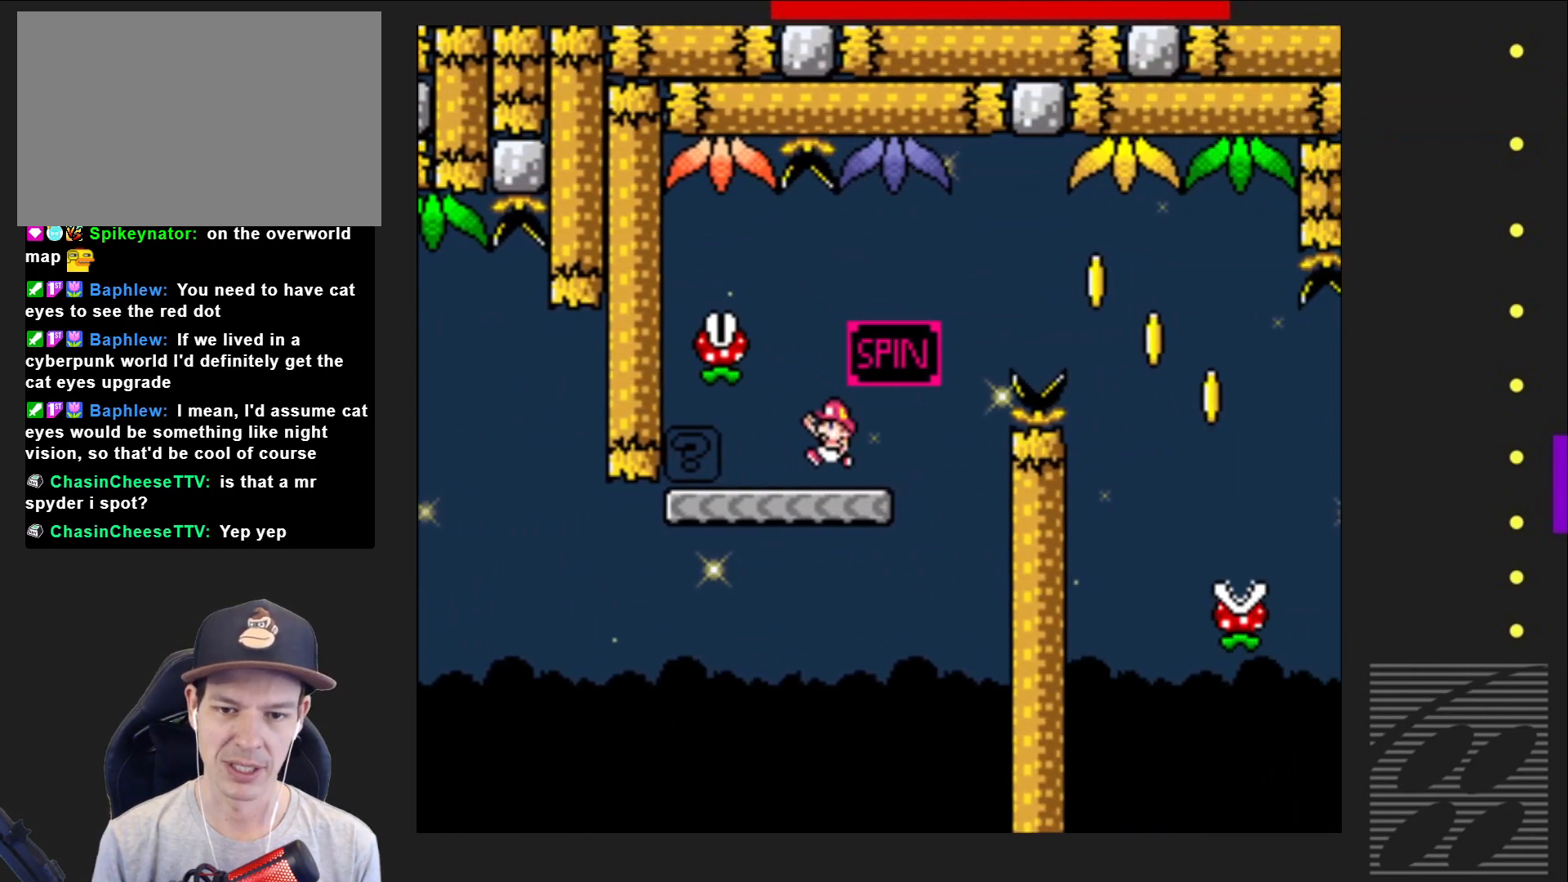
{"buttons": ["SQUARE", "R2", "DPAD_RIGHT"], "events": [[33, "DPAD_LEFT", "up"], [117, "DPAD_RIGHT", "down"], [333, "R2", "down"]]}
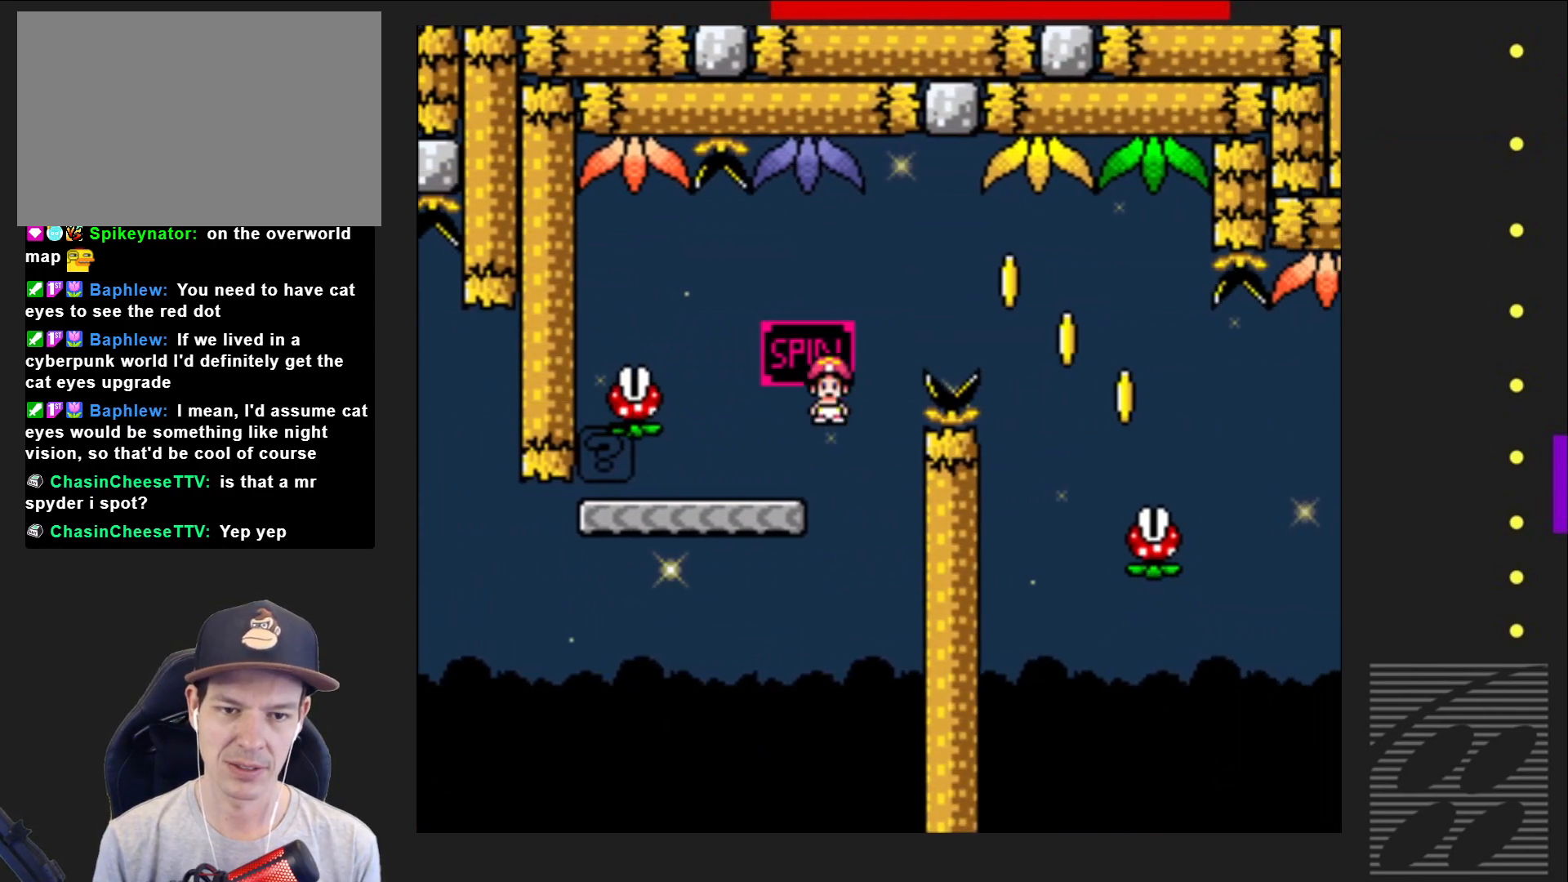
{"buttons": ["SQUARE", "DPAD_RIGHT"], "events": [[300, "R2", "up"]]}
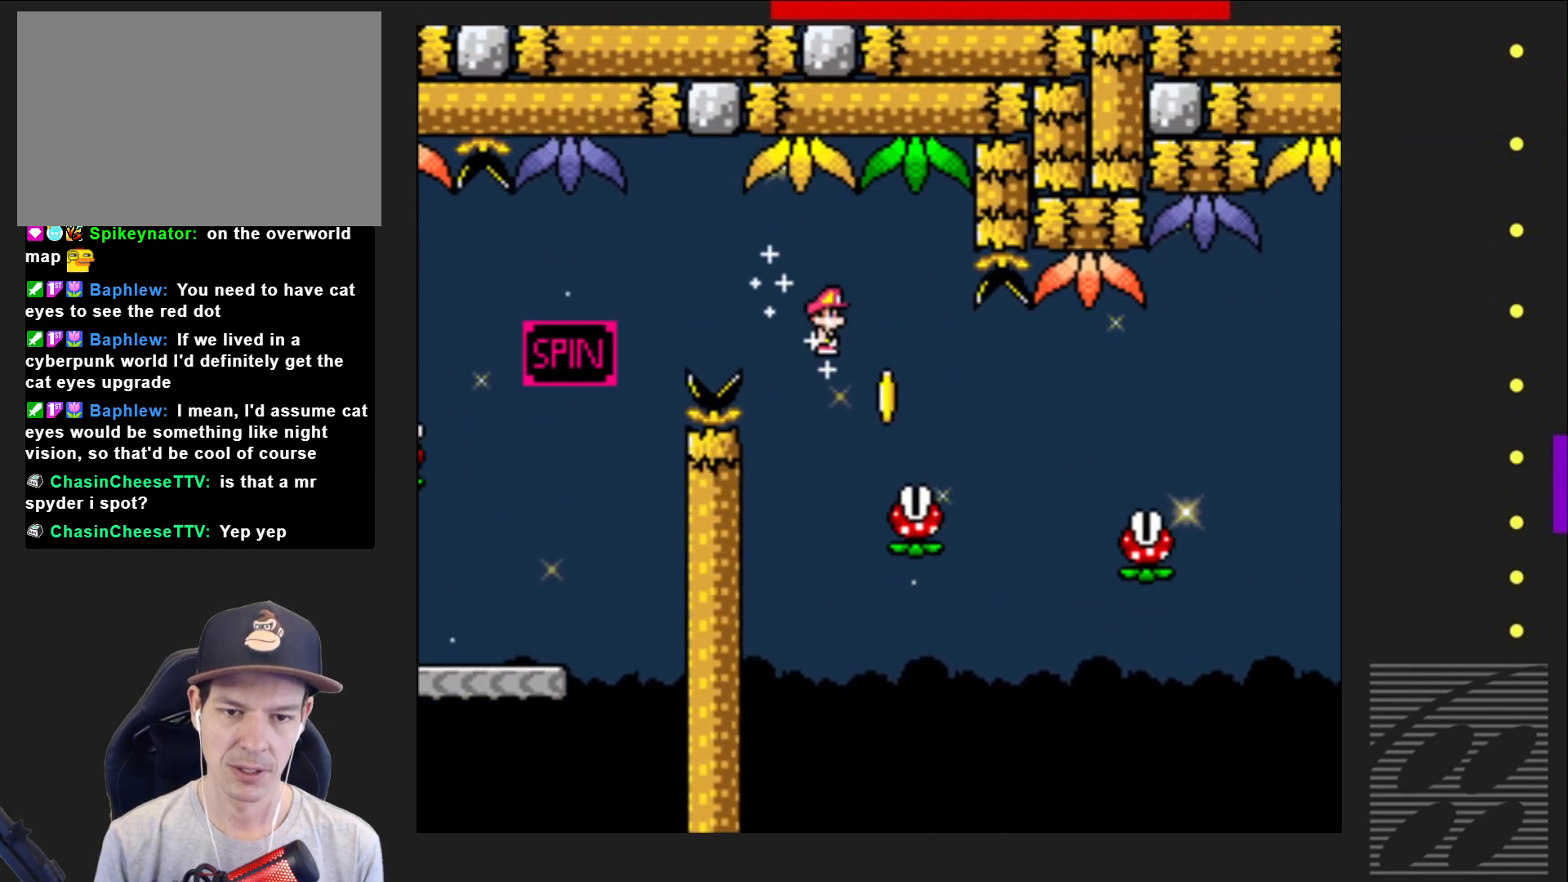
{"buttons": ["SQUARE", "R2", "DPAD_RIGHT"], "events": [[117, "R2", "down"], [233, "R2", "up"], [450, "R2", "down"]]}
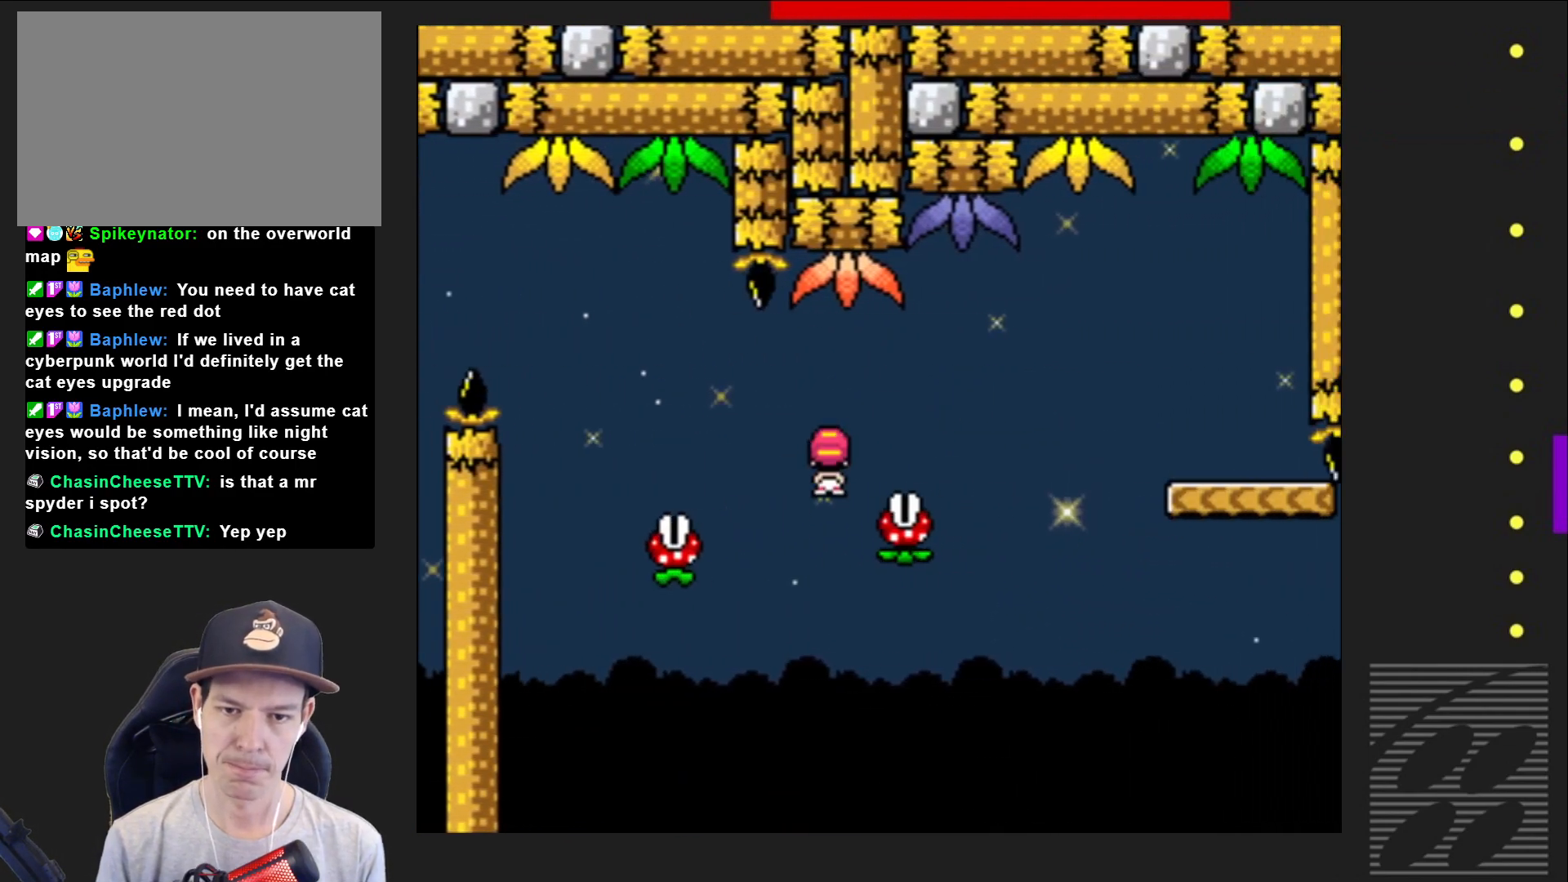
{"buttons": ["SQUARE", "DPAD_RIGHT"], "events": [[433, "R2", "up"]]}
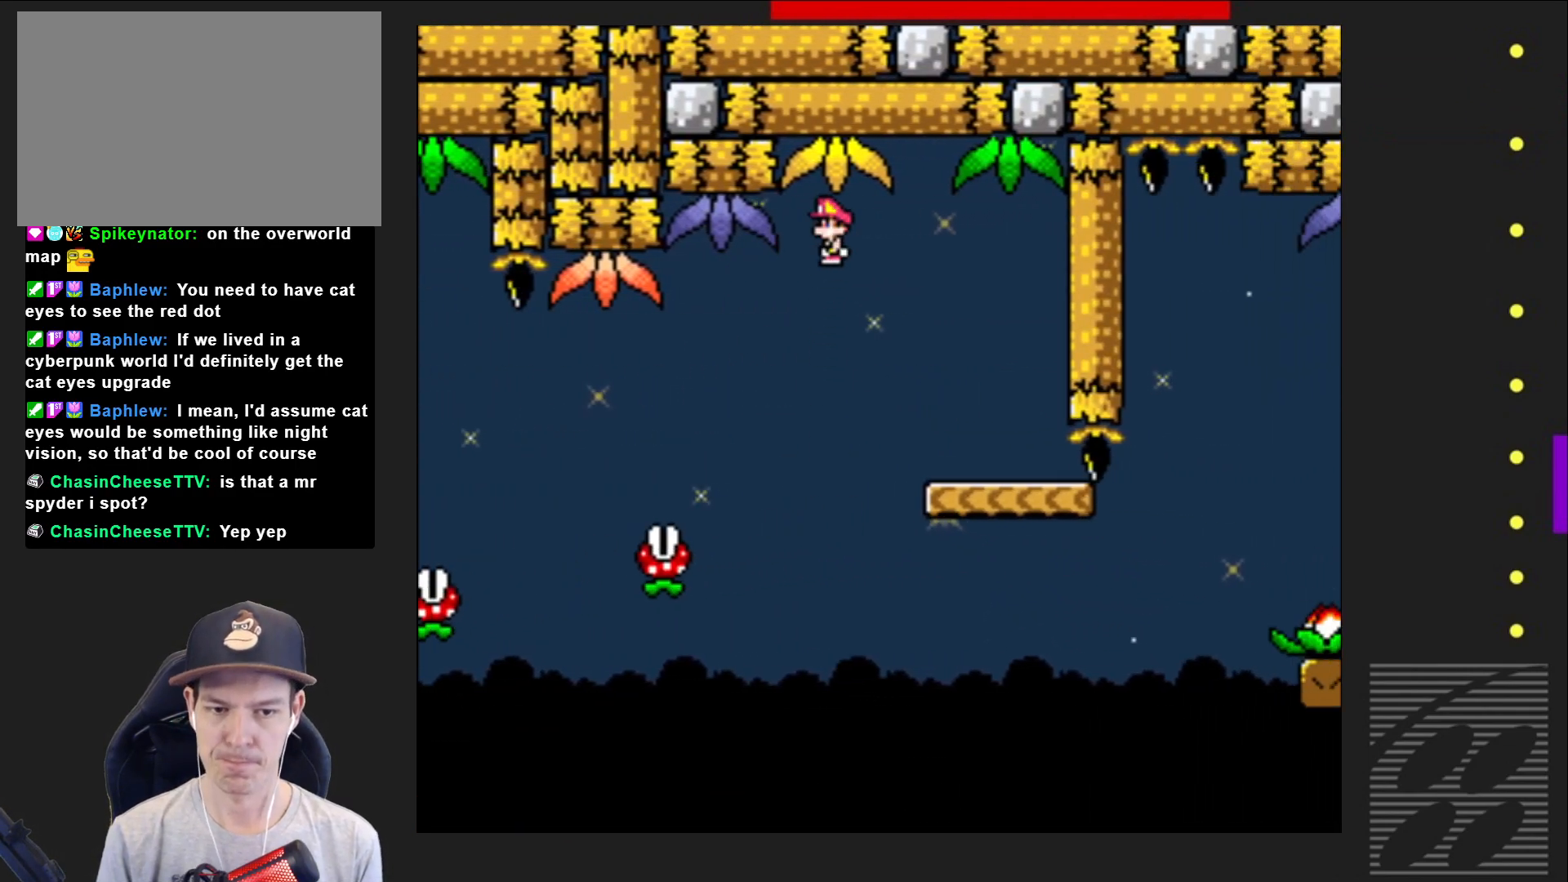
{"buttons": ["SQUARE", "DPAD_RIGHT"], "events": [[33, "DPAD_RIGHT", "up"], [133, "DPAD_LEFT", "down"], [283, "DPAD_LEFT", "up"], [417, "DPAD_RIGHT", "down"]]}
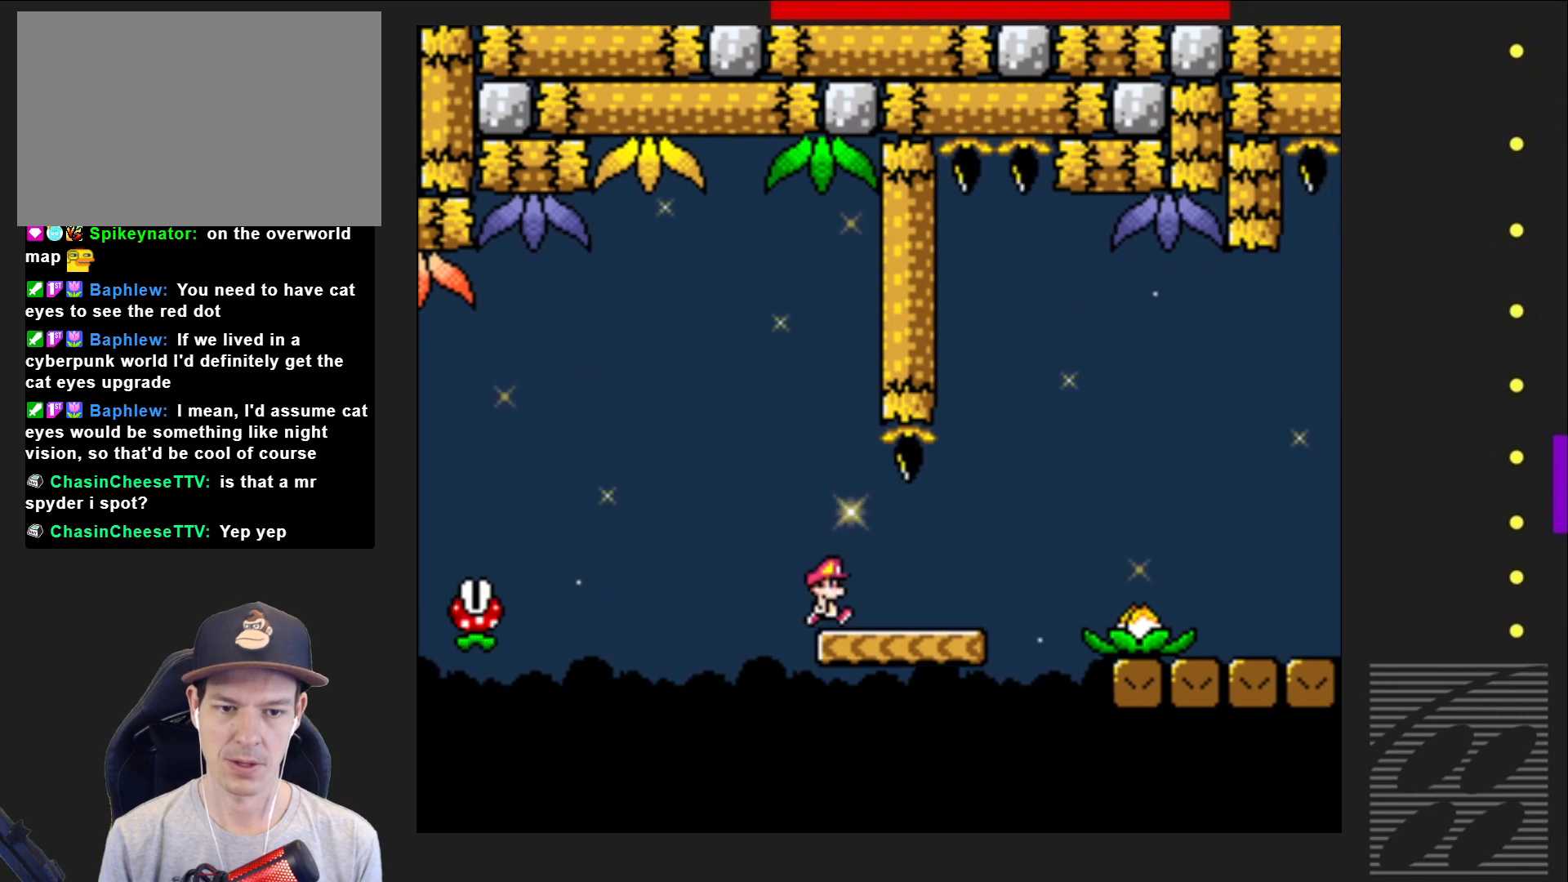
{"buttons": ["CROSS", "SQUARE", "DPAD_RIGHT"], "events": [[133, "CROSS", "down"]]}
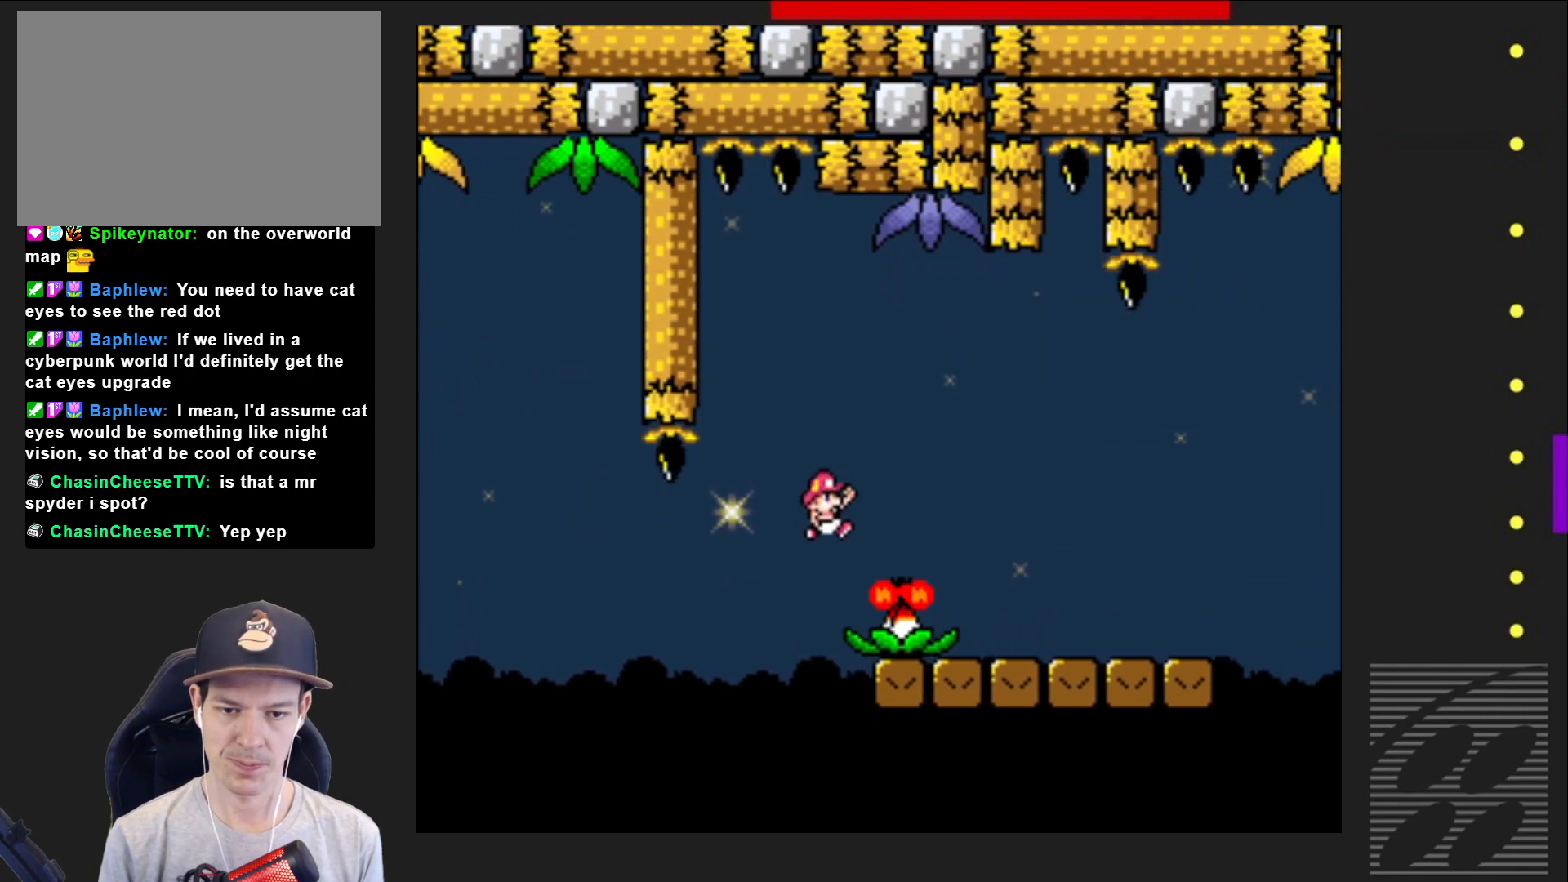
{"buttons": ["CROSS", "SQUARE", "DPAD_RIGHT"], "events": []}
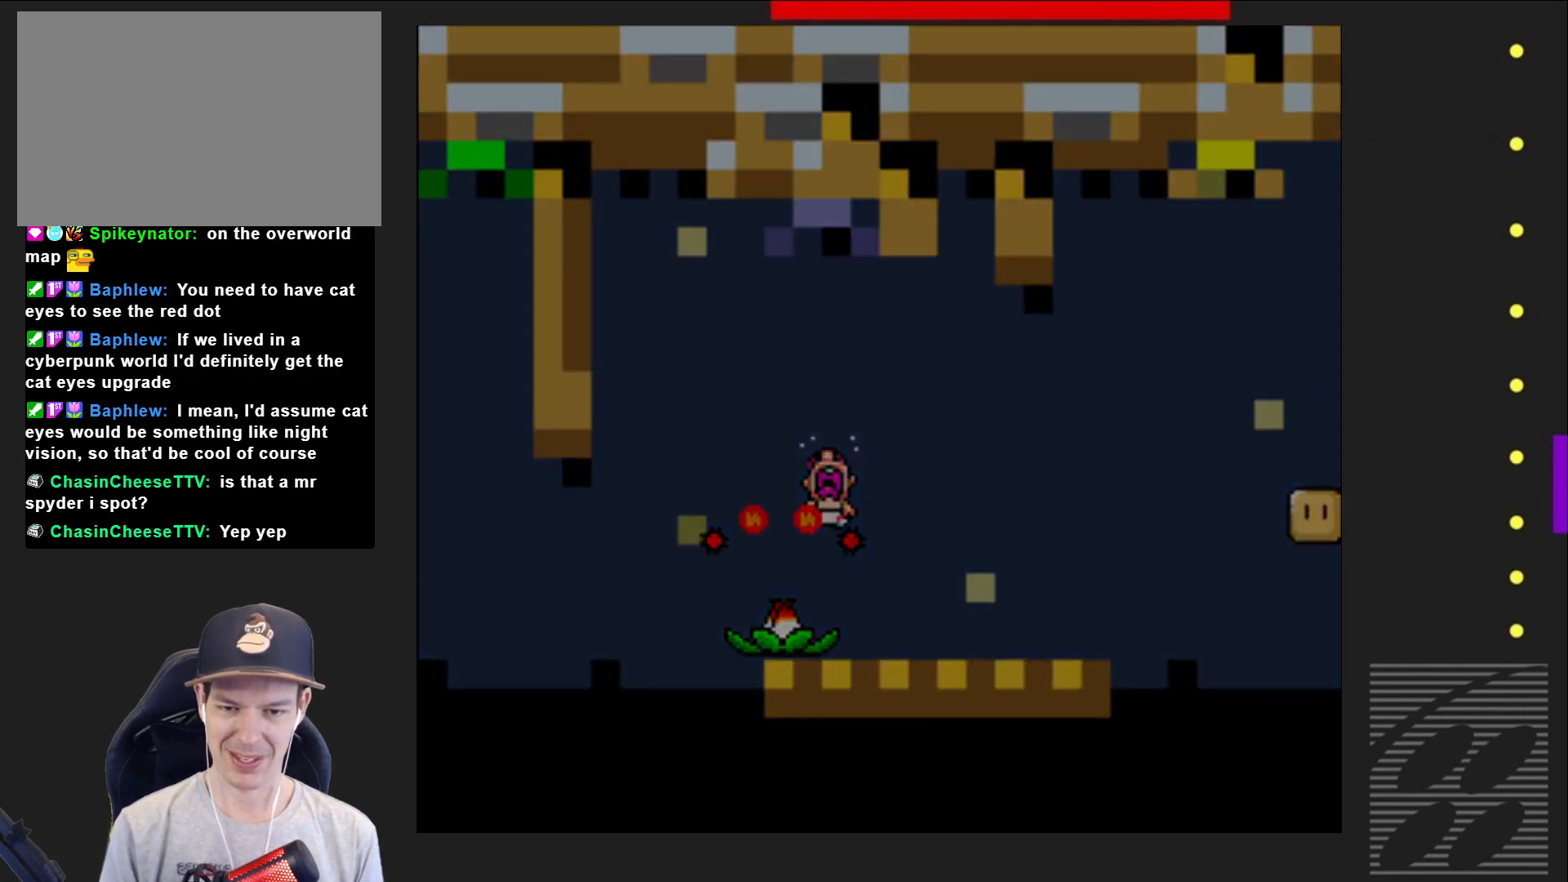
{"buttons": ["SQUARE"], "events": [[83, "DPAD_RIGHT", "up"], [100, "CROSS", "up"]]}
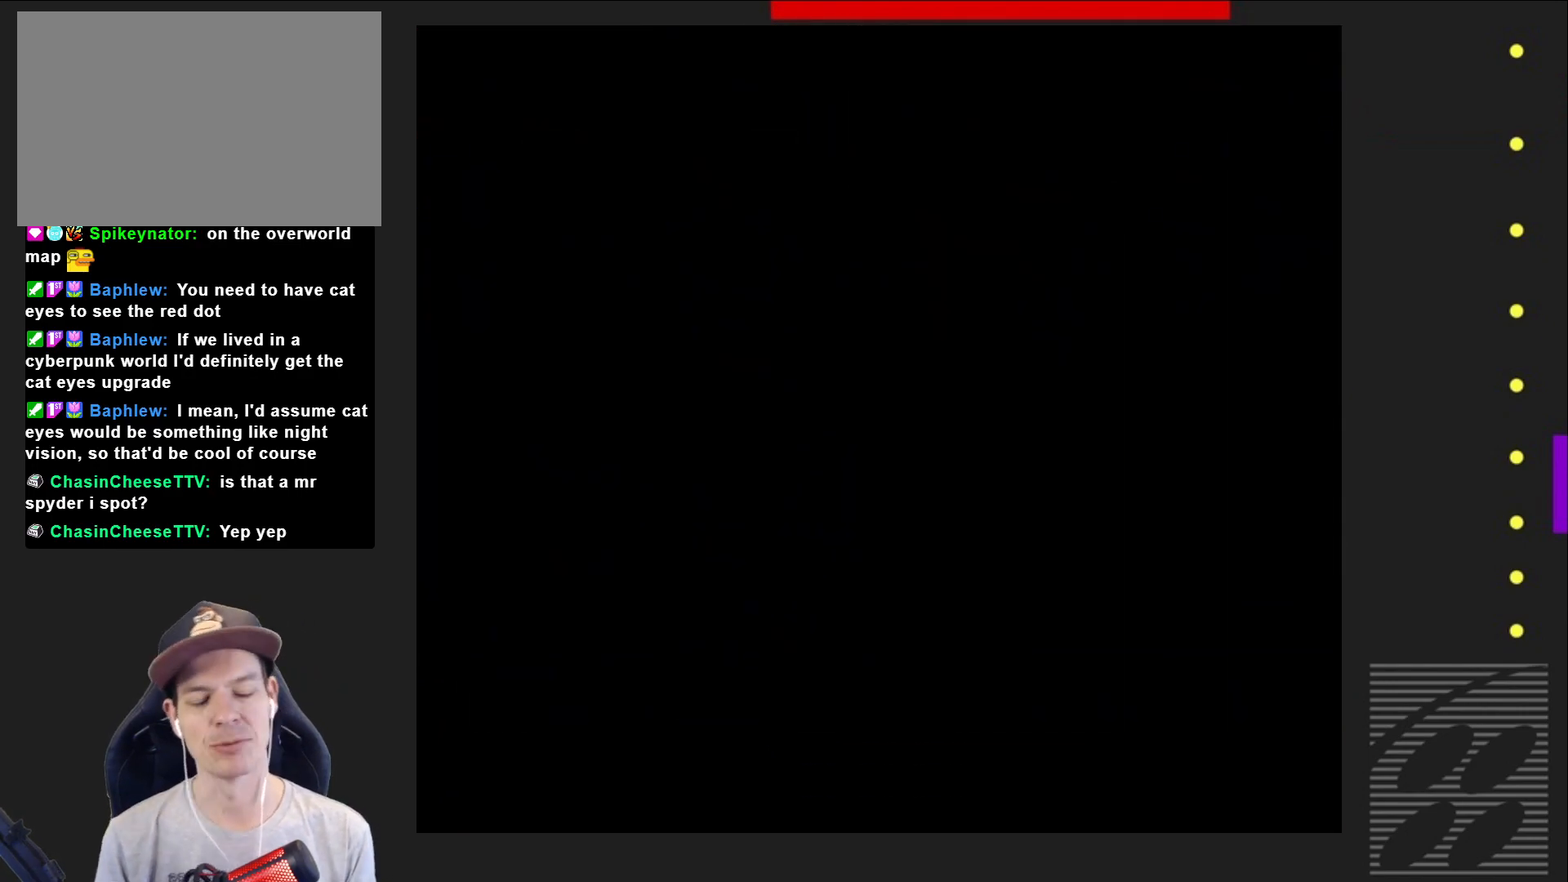
{"buttons": ["SQUARE"], "events": []}
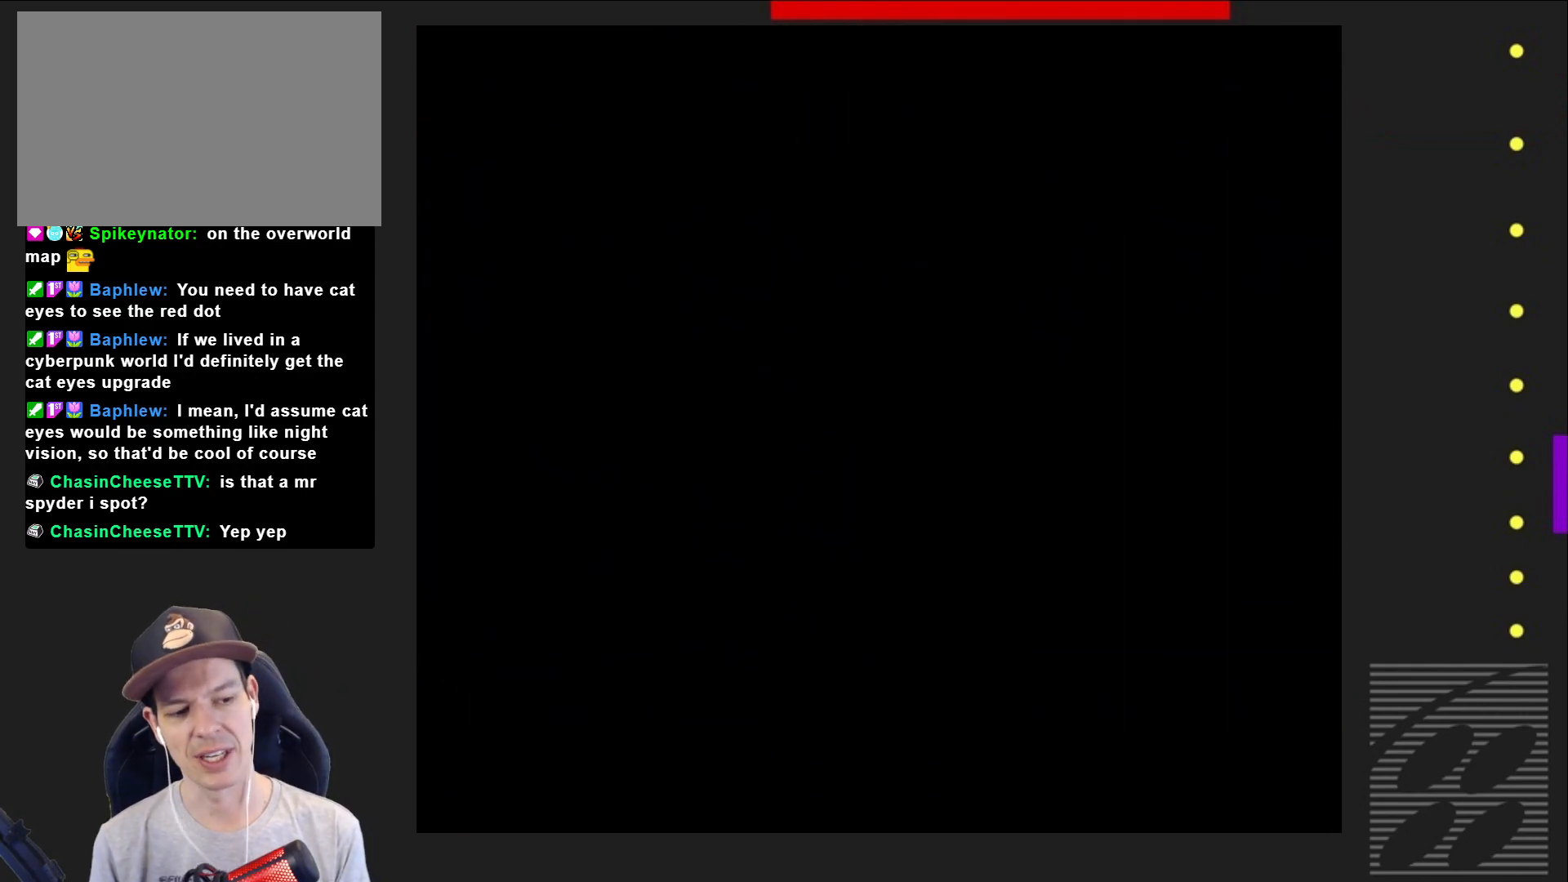
{"buttons": ["SQUARE"], "events": []}